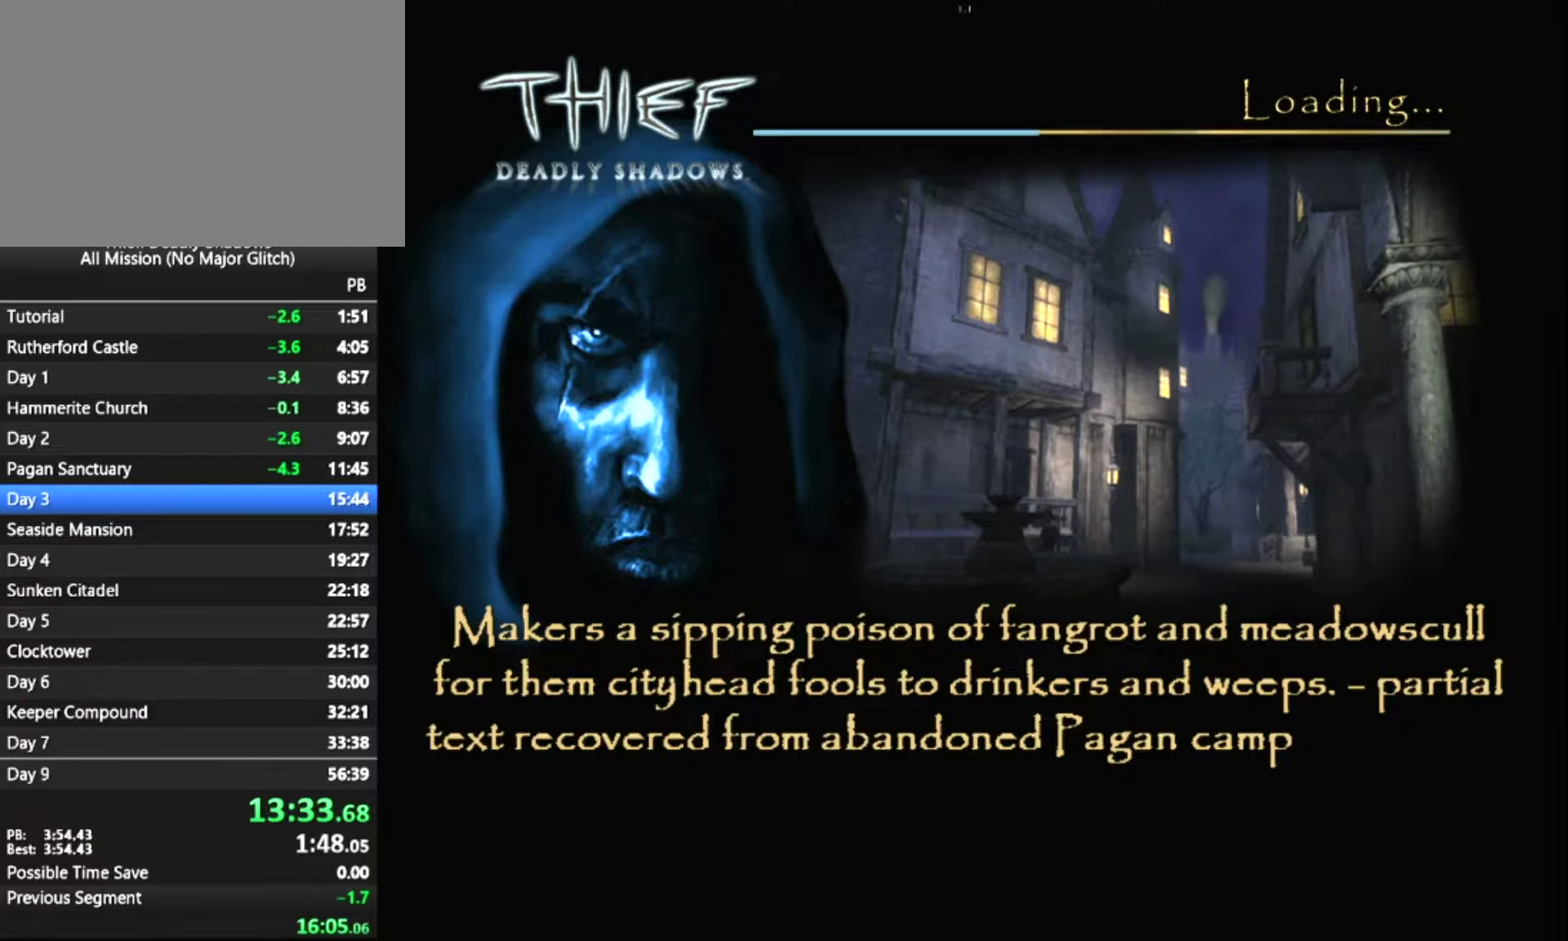
Gameplay with keyboard and mouse; each line is a JSON object with the keys and mouse buttons held at the frame after it. "events" lists presses ("down") and releases ("up") of "1", "2", "3", "4", "5", "a", "alt", "c", "ctrl", "d", "e", "escape", "f", "f5", "f6", "f9", "q", "r", "s", "shift", "space", "tab", "v", "w", "x", "z", "mouse_left" and "mouse_right" between this image and that frame as [ms after this image, input, new state], when the widget could be followed in between. "mouse_left", "mouse_right" = the "left", "right" buttons of the "mouse" list. No other keys are recorded. "mouse_move" is the direction in which the mouse moves at that frame (one of eight, or "still"), when it could be read.
{"keys": [], "mouse": [], "mouse_move": "still", "events": []}
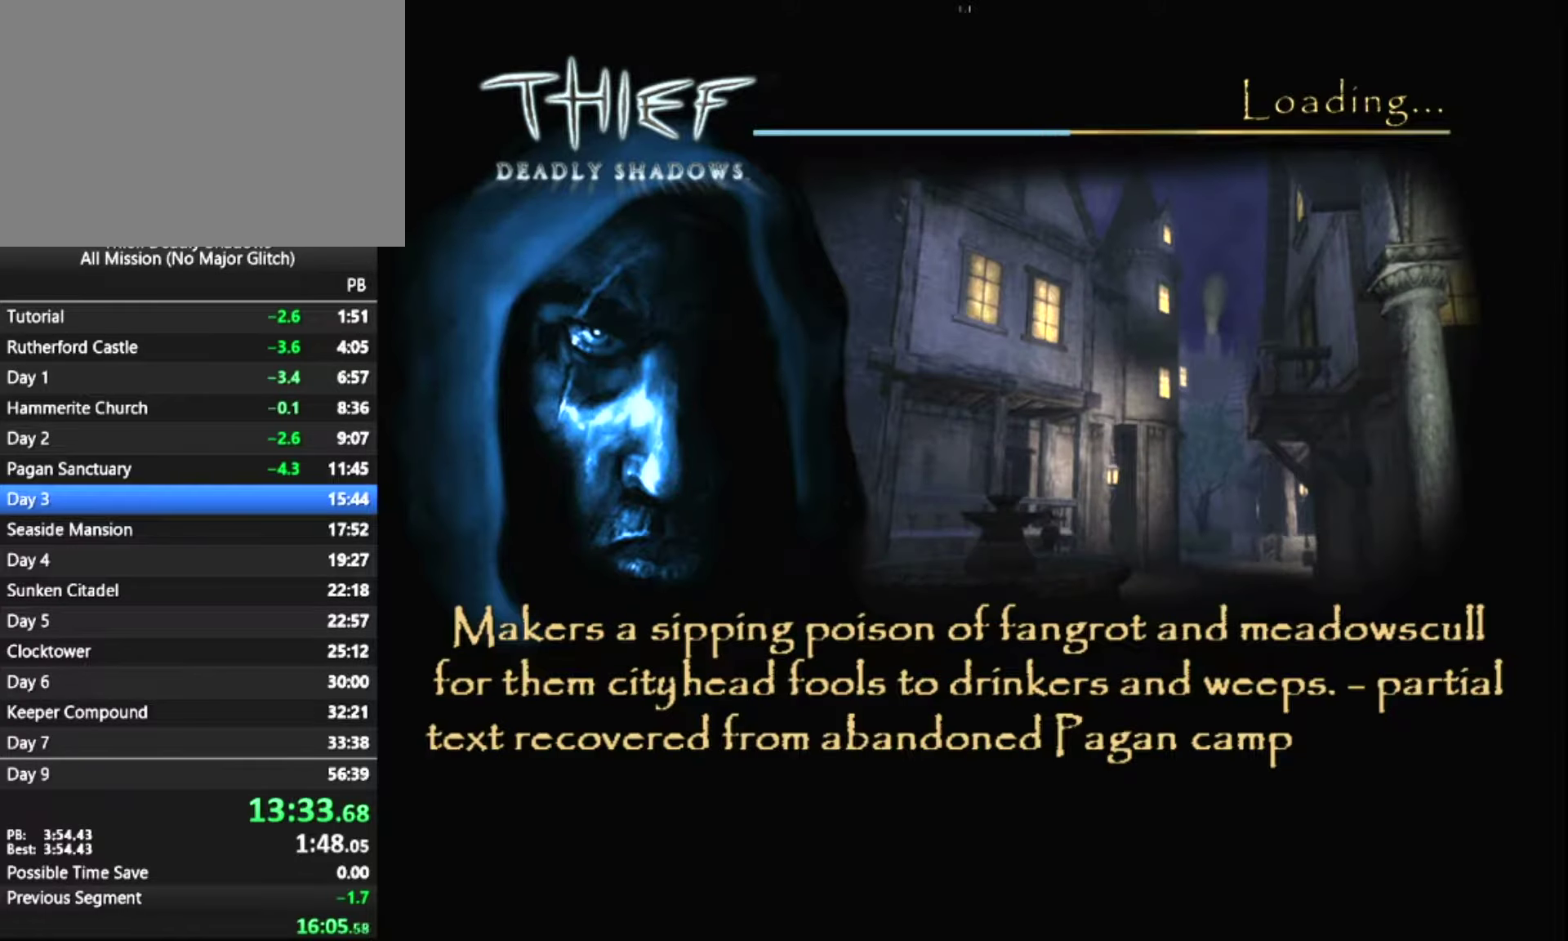
{"keys": ["z"], "mouse": [], "mouse_move": "still", "events": [[16, "z", "down"]]}
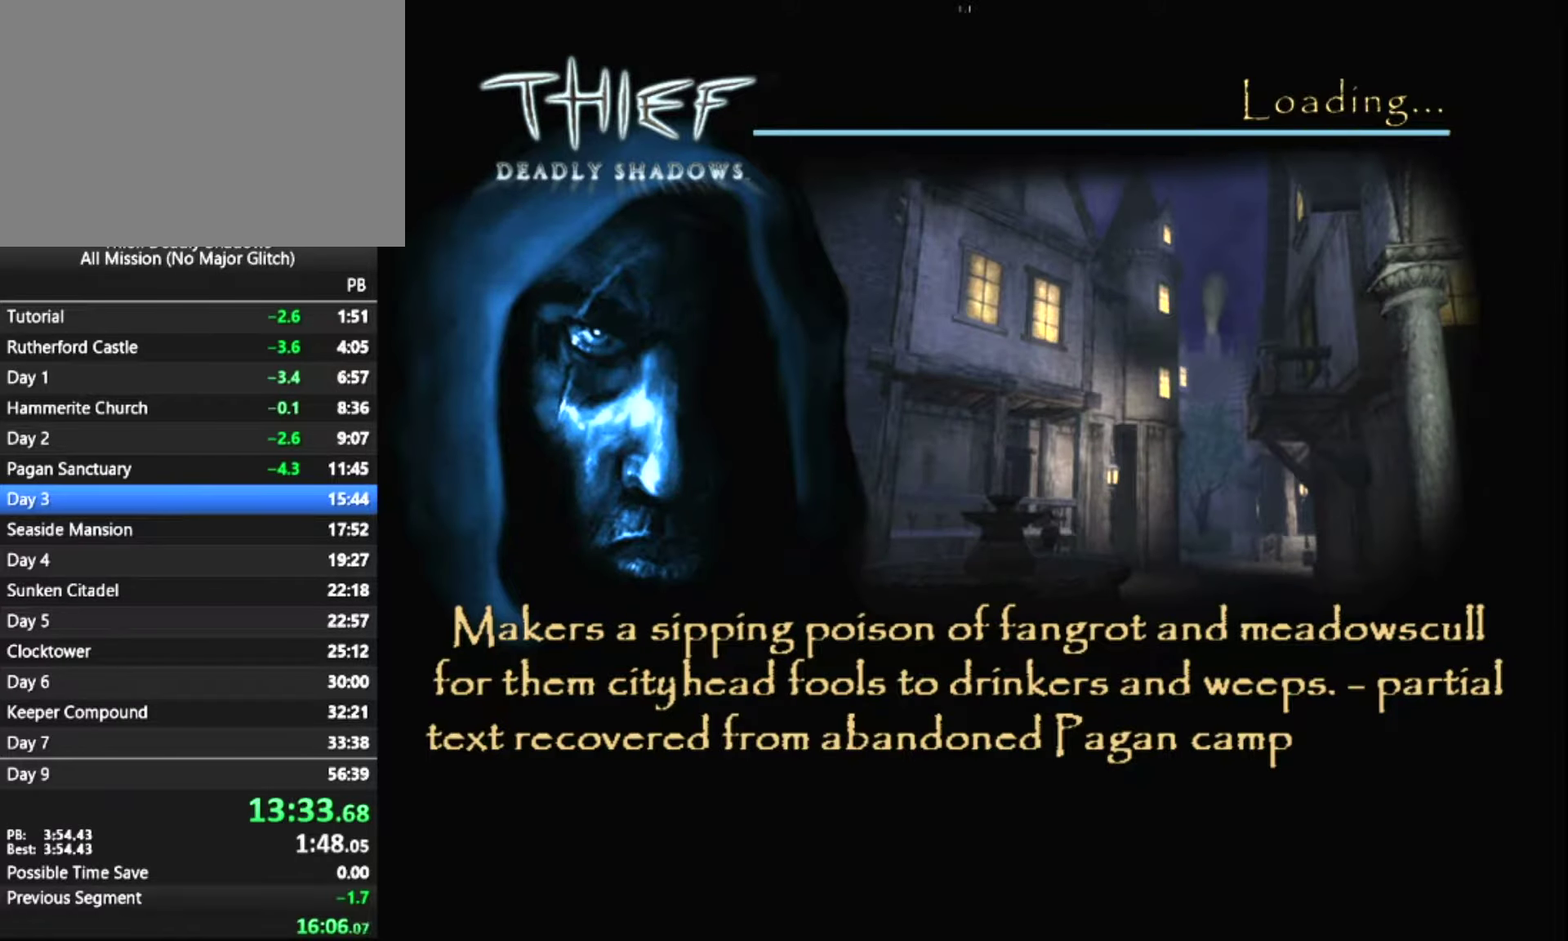
{"keys": ["z"], "mouse": [], "mouse_move": "down", "events": []}
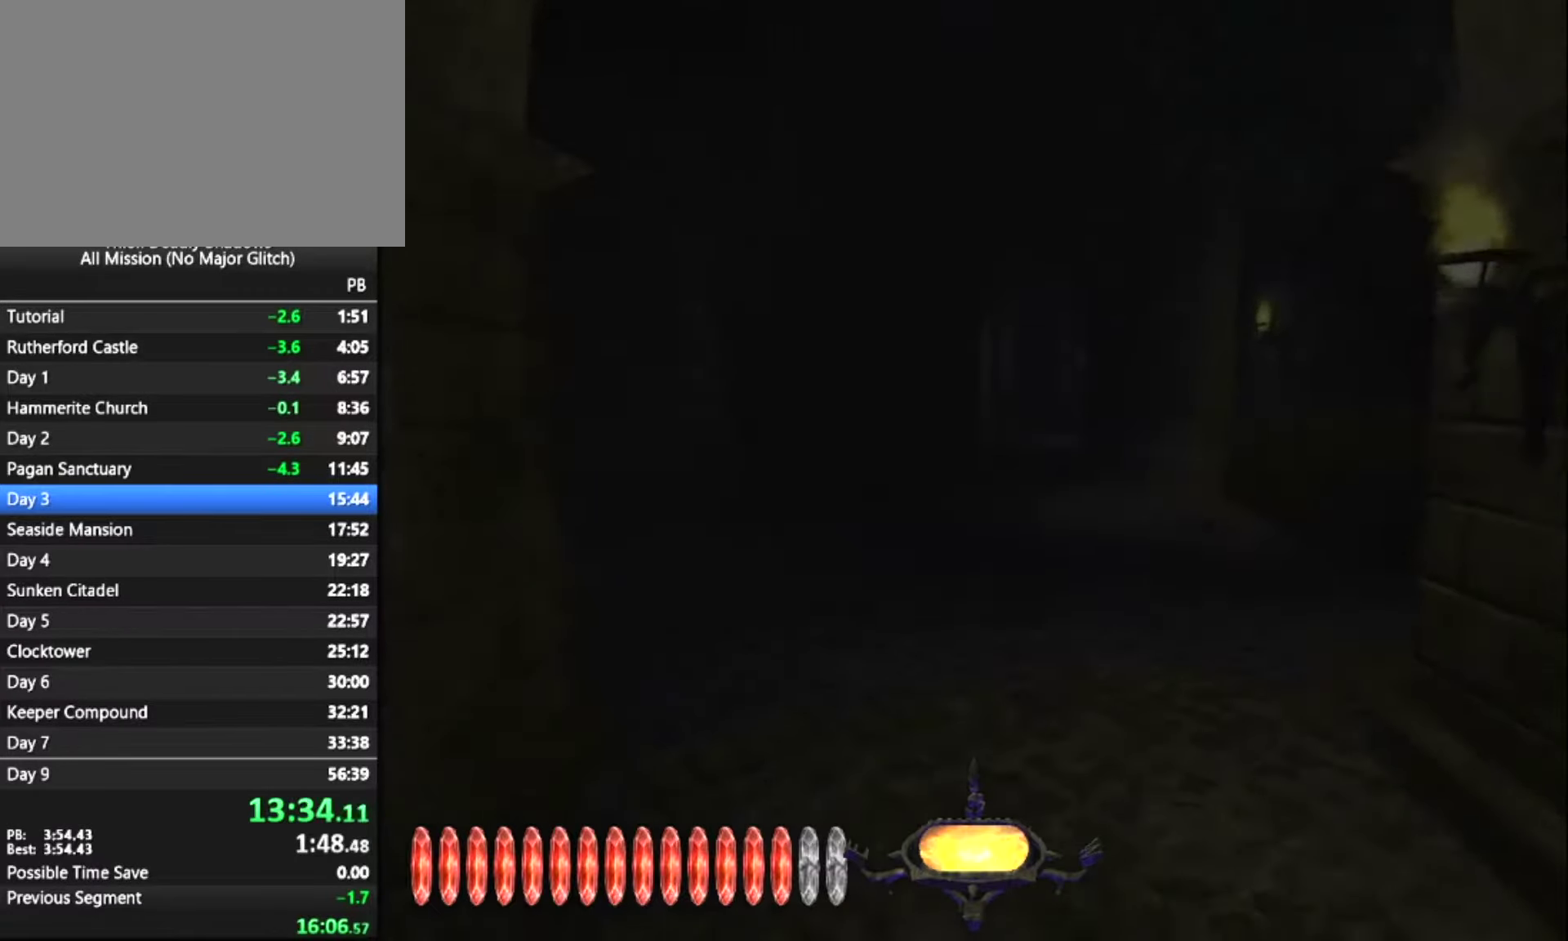
{"keys": ["z"], "mouse": [], "mouse_move": "still", "events": []}
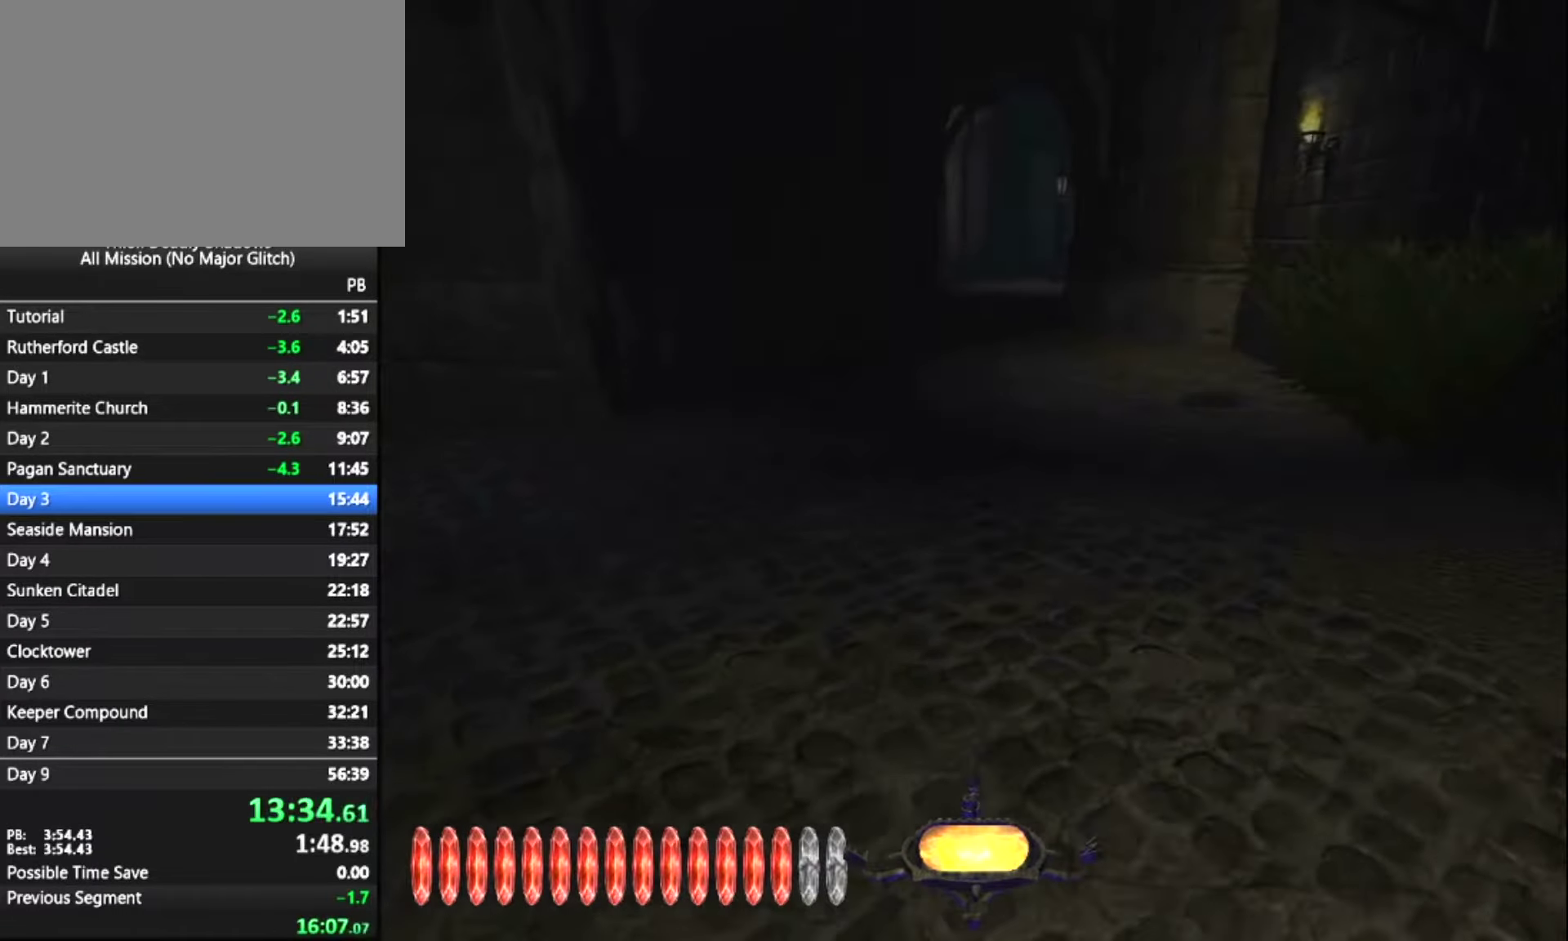
{"keys": ["z"], "mouse": [], "mouse_move": "still", "events": []}
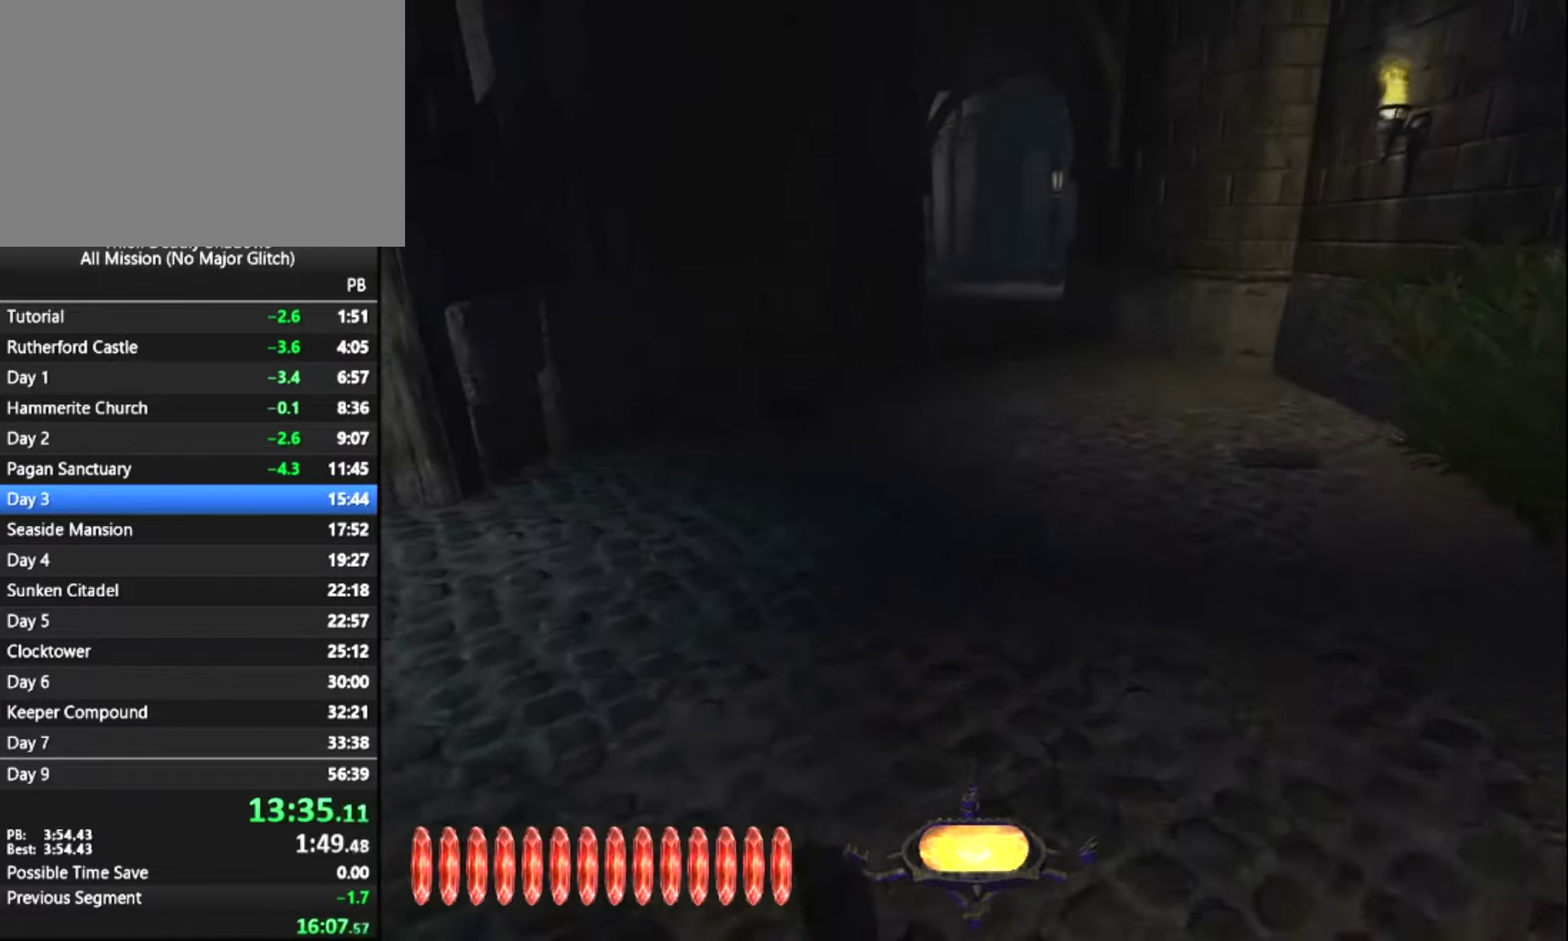
{"keys": ["z"], "mouse": [], "mouse_move": "still", "events": []}
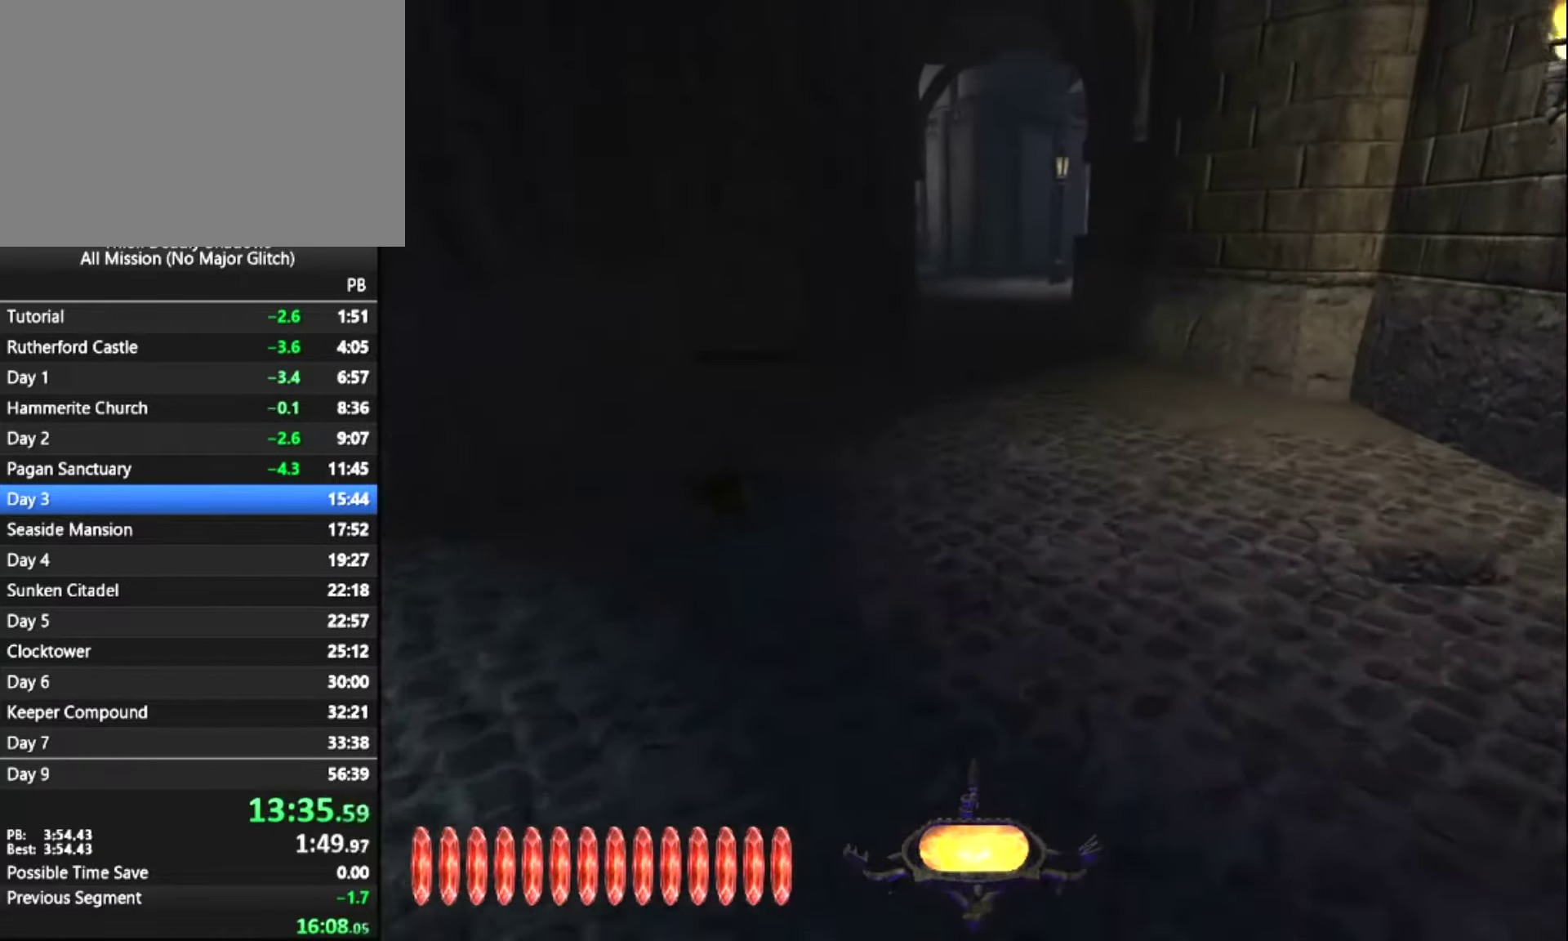
{"keys": ["z"], "mouse": [], "mouse_move": "still", "events": []}
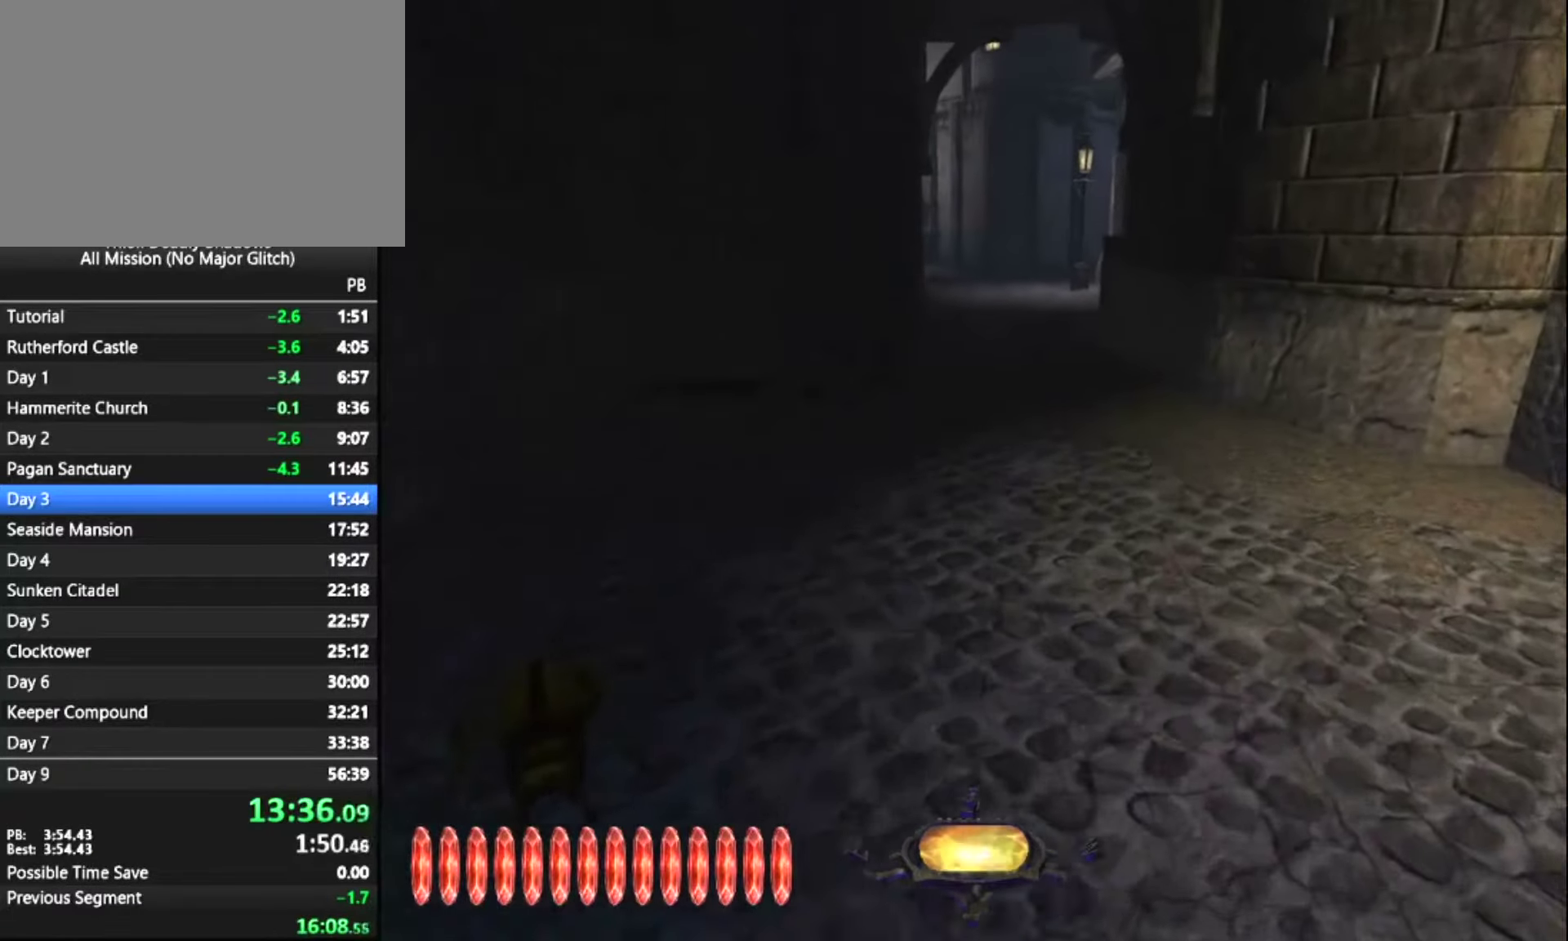
{"keys": ["z"], "mouse": [], "mouse_move": "still", "events": []}
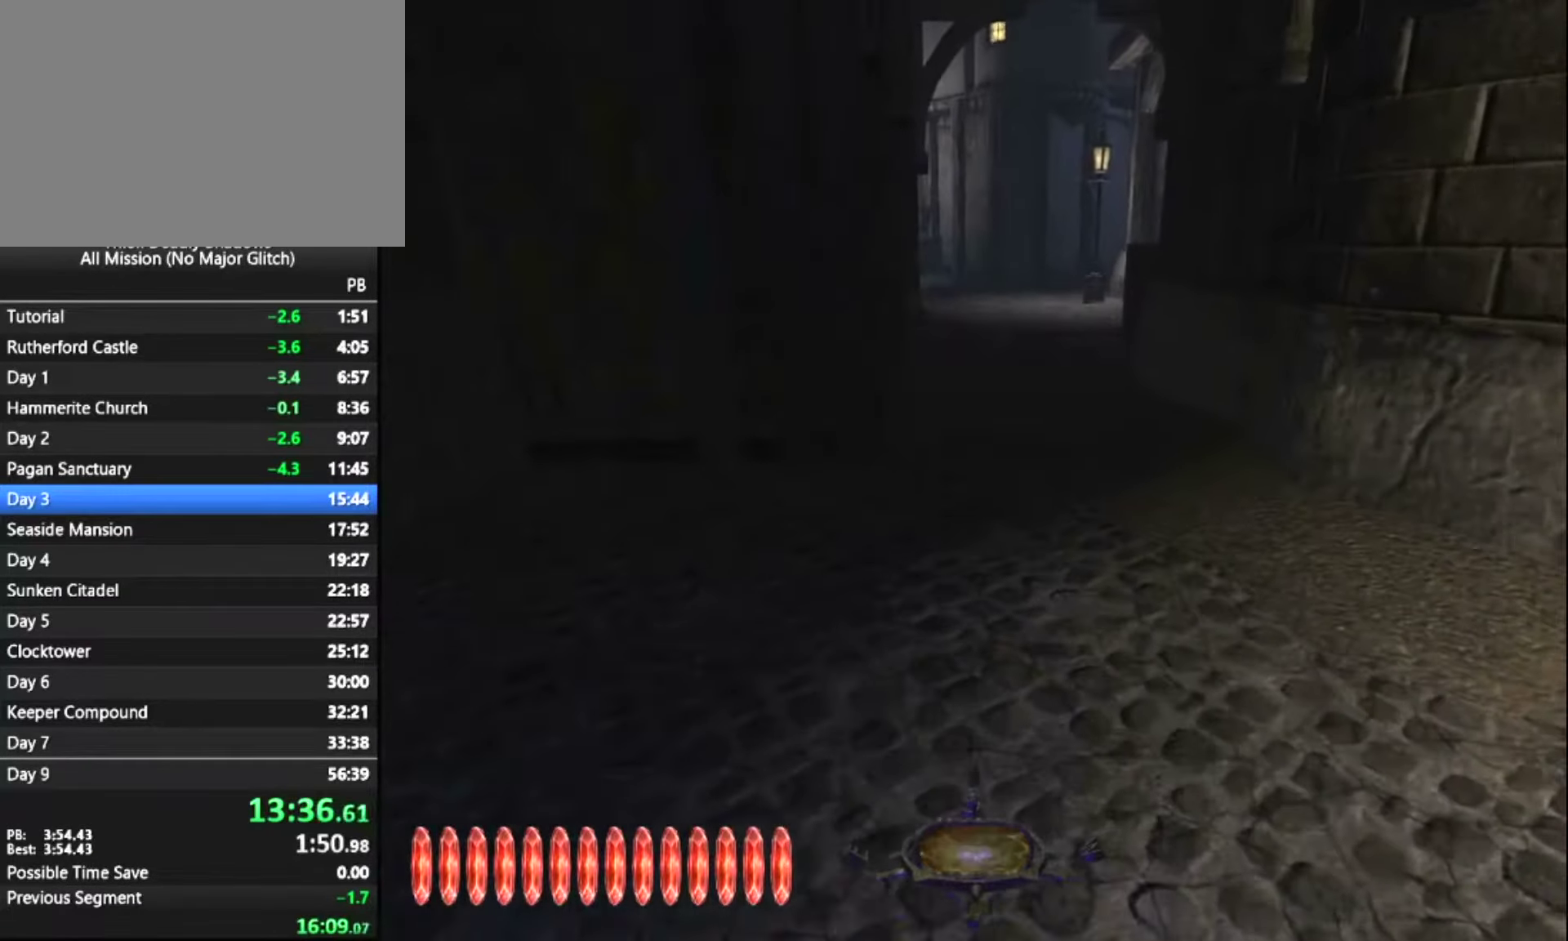
{"keys": ["z"], "mouse": [], "mouse_move": "still", "events": []}
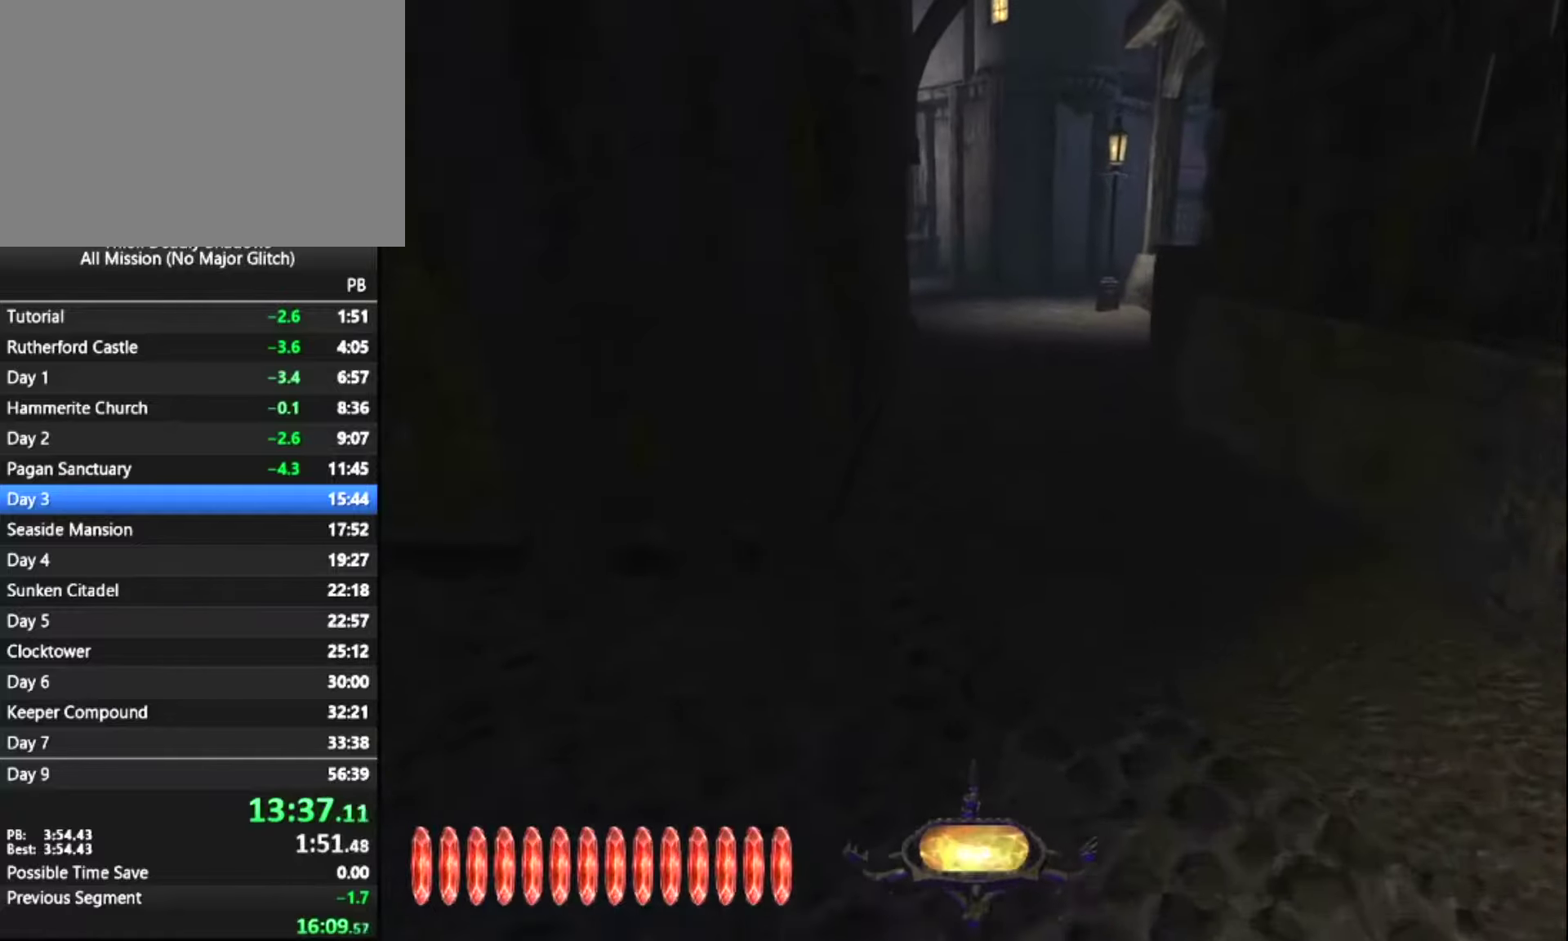
{"keys": ["z"], "mouse": [], "mouse_move": "still", "events": []}
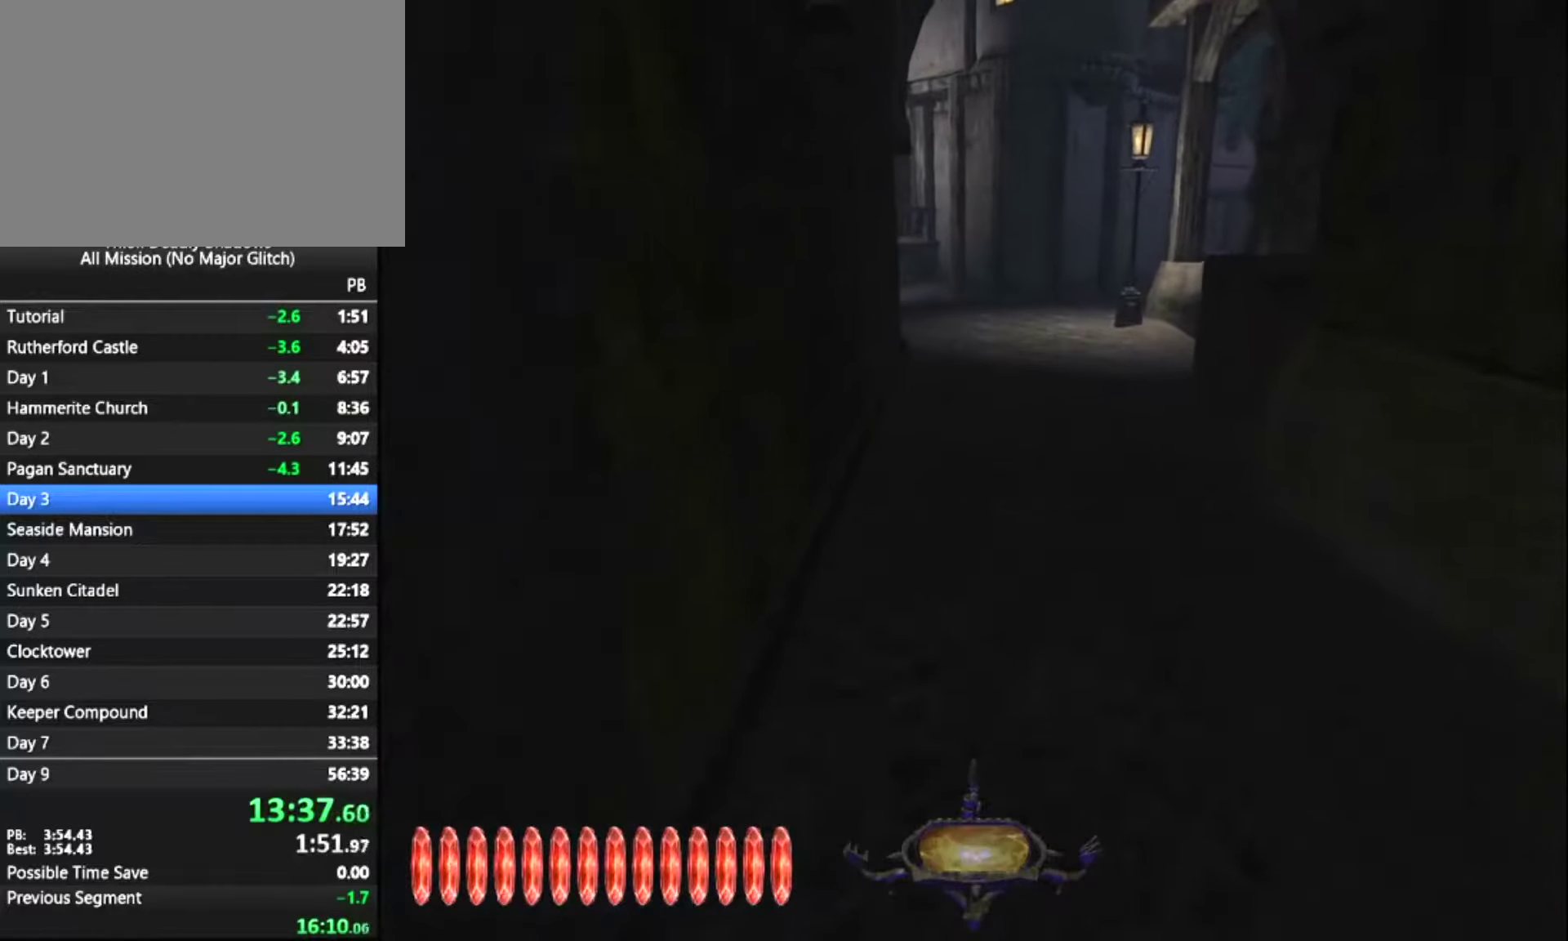
{"keys": ["z"], "mouse": [], "mouse_move": "still", "events": []}
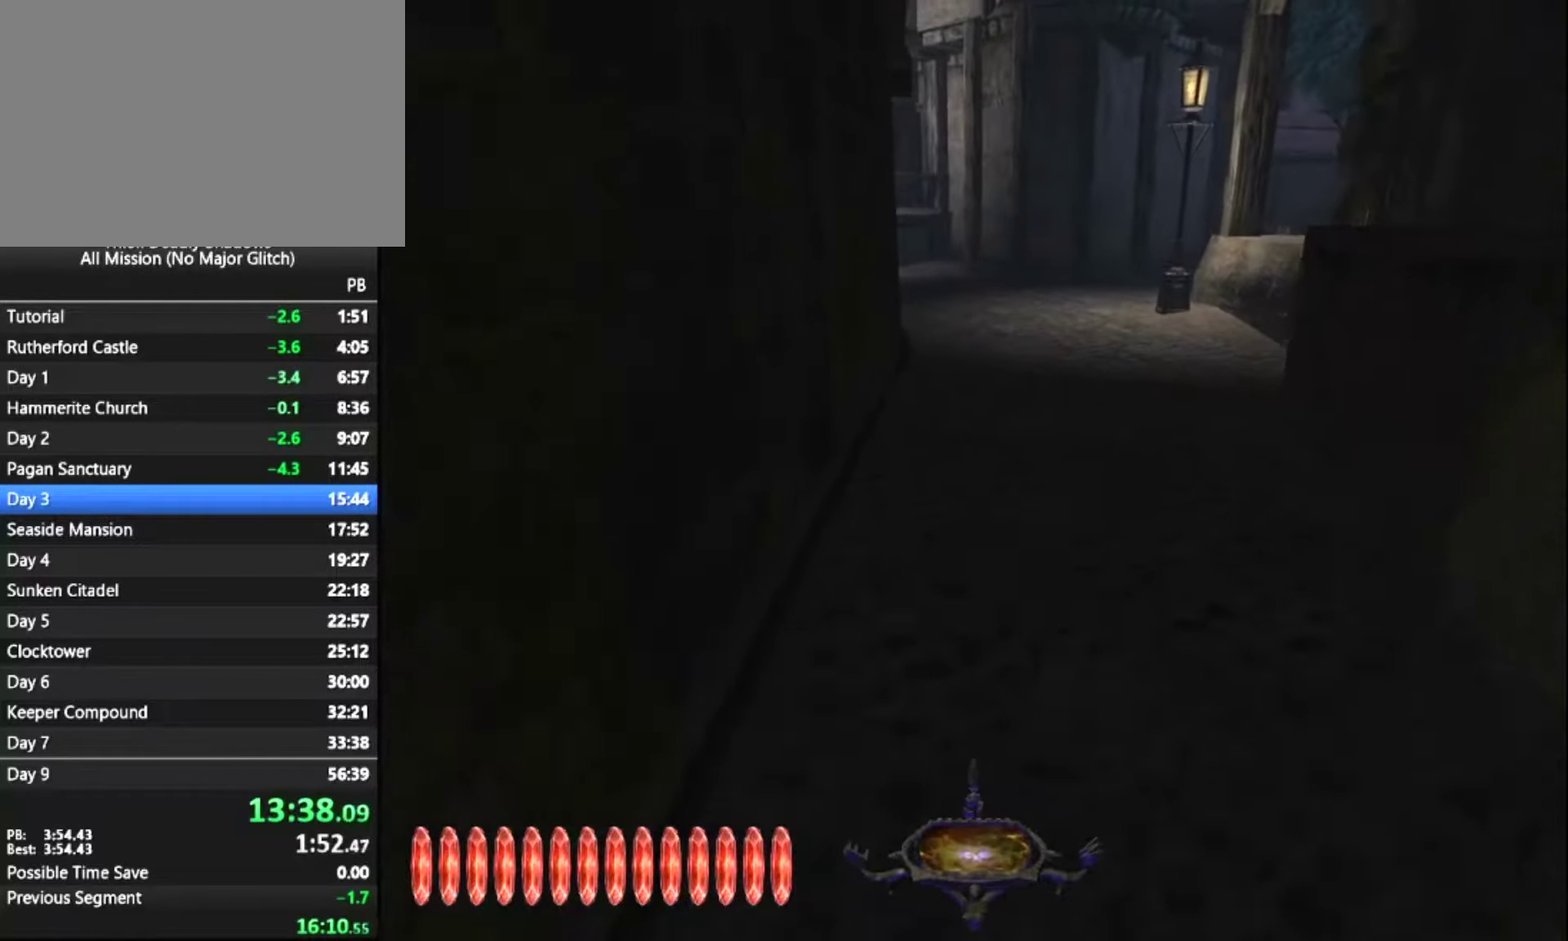
{"keys": ["z"], "mouse": [], "mouse_move": "still", "events": []}
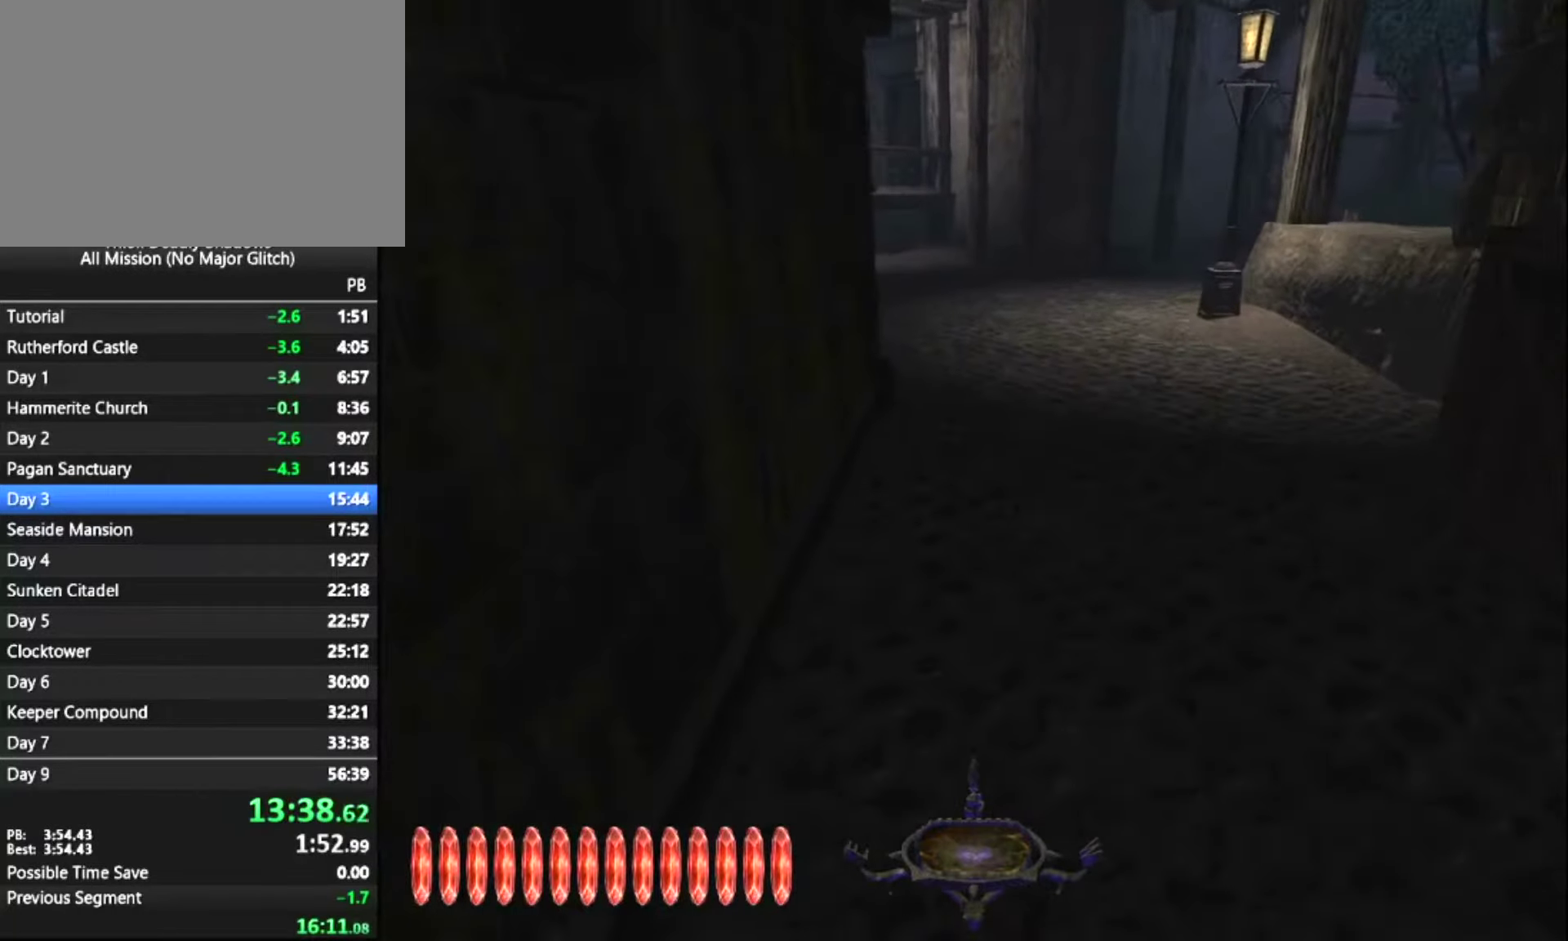
{"keys": ["z"], "mouse": [], "mouse_move": "still", "events": []}
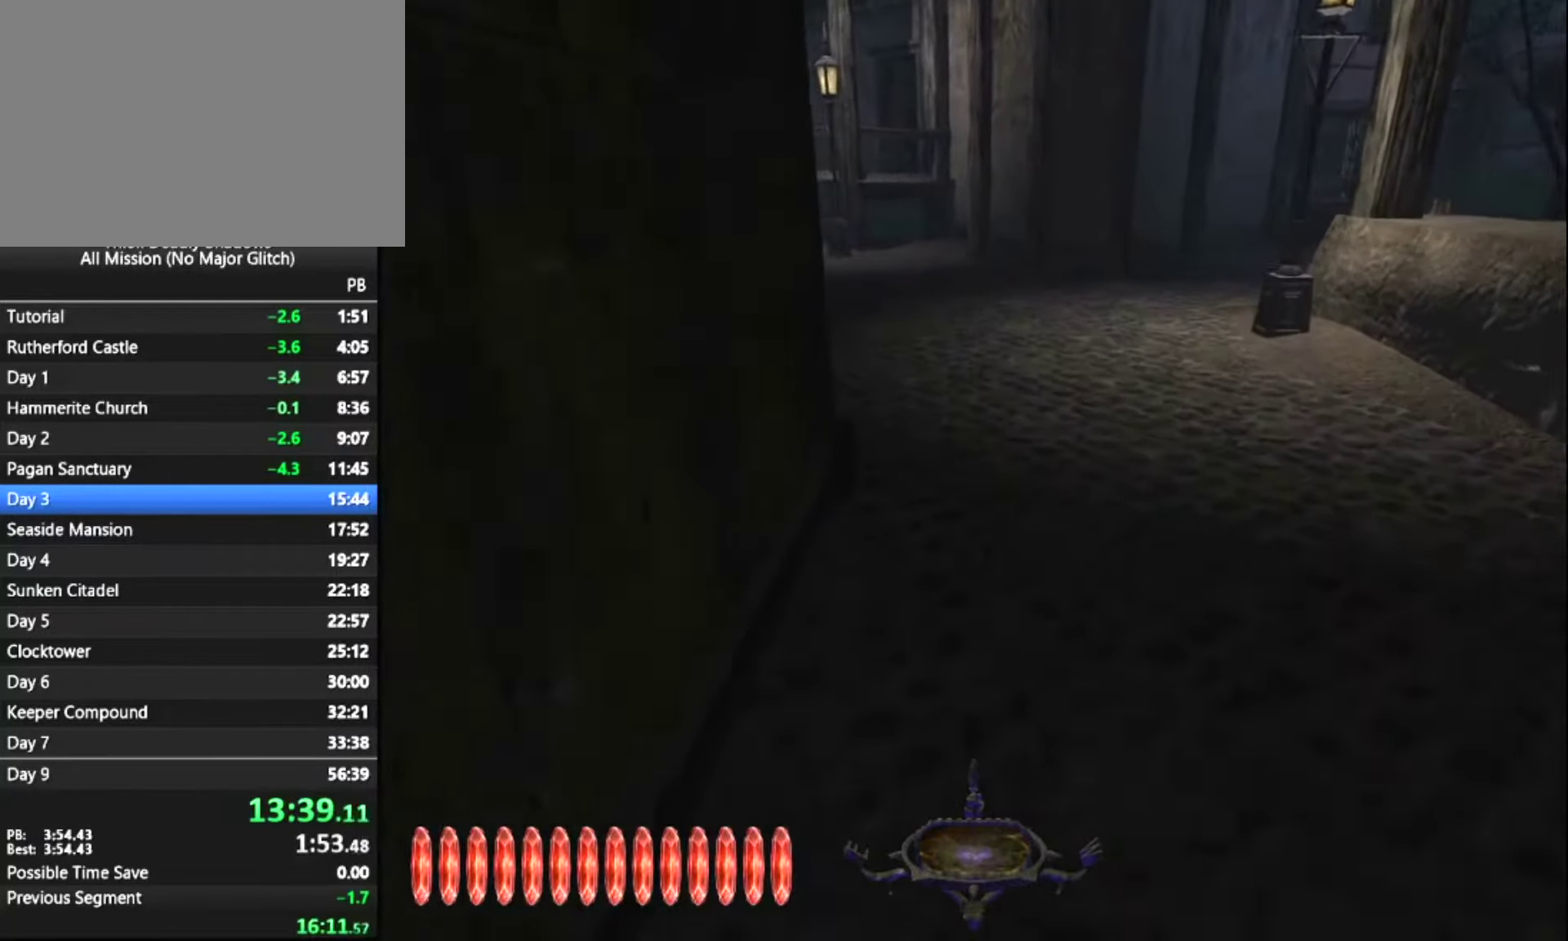
{"keys": ["z"], "mouse": [], "mouse_move": "still", "events": []}
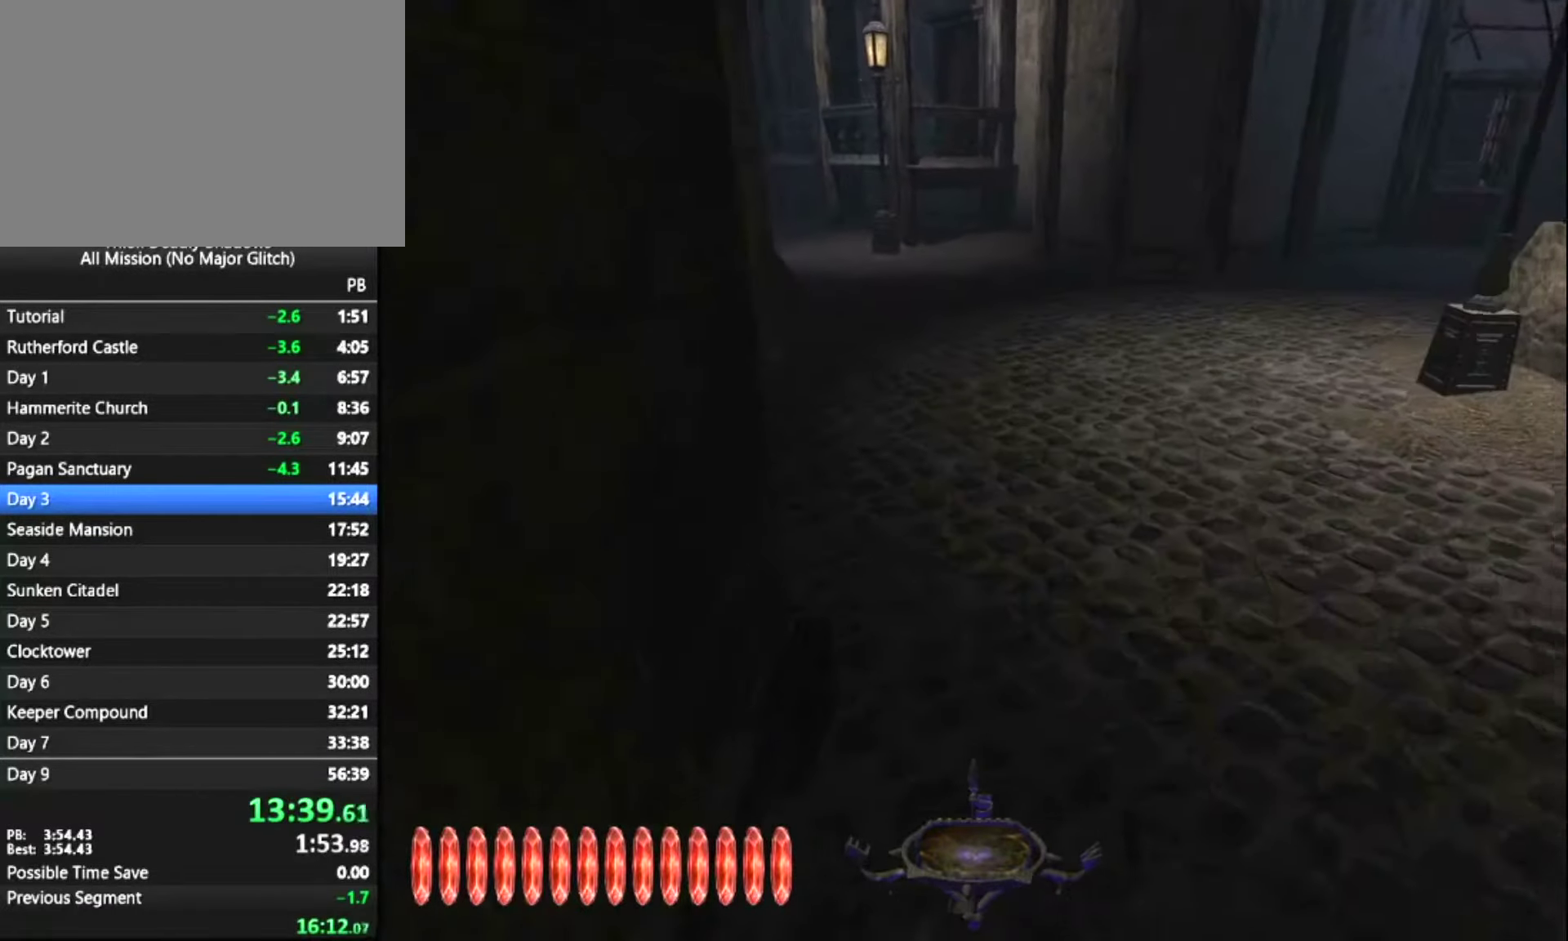
{"keys": ["z"], "mouse": [], "mouse_move": "still", "events": []}
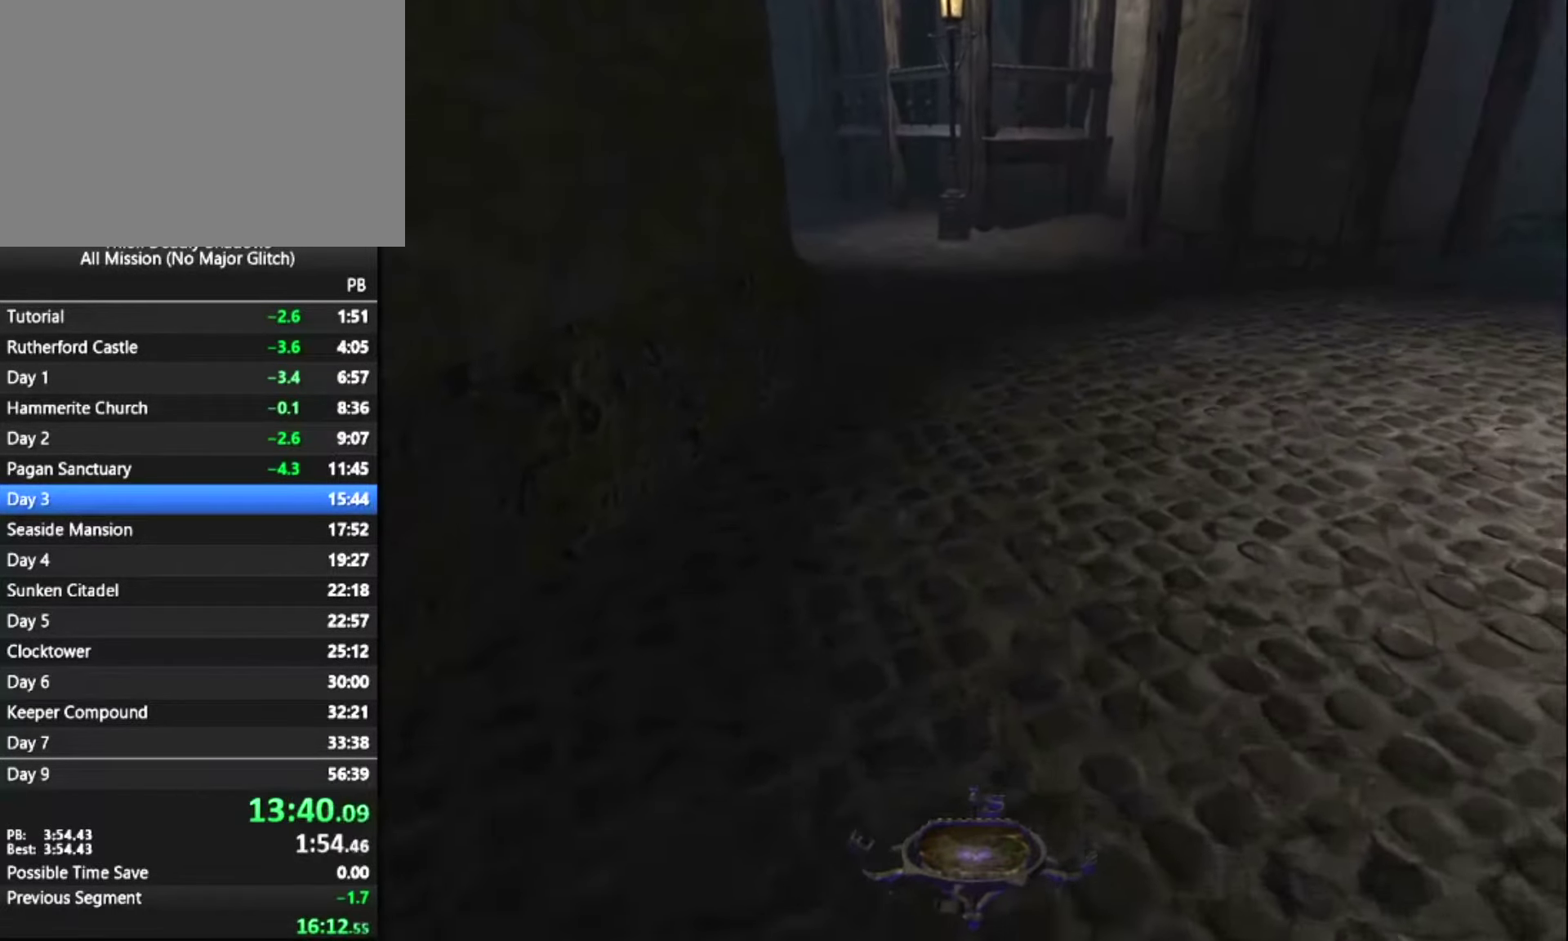
{"keys": ["z"], "mouse": [], "mouse_move": "still", "events": []}
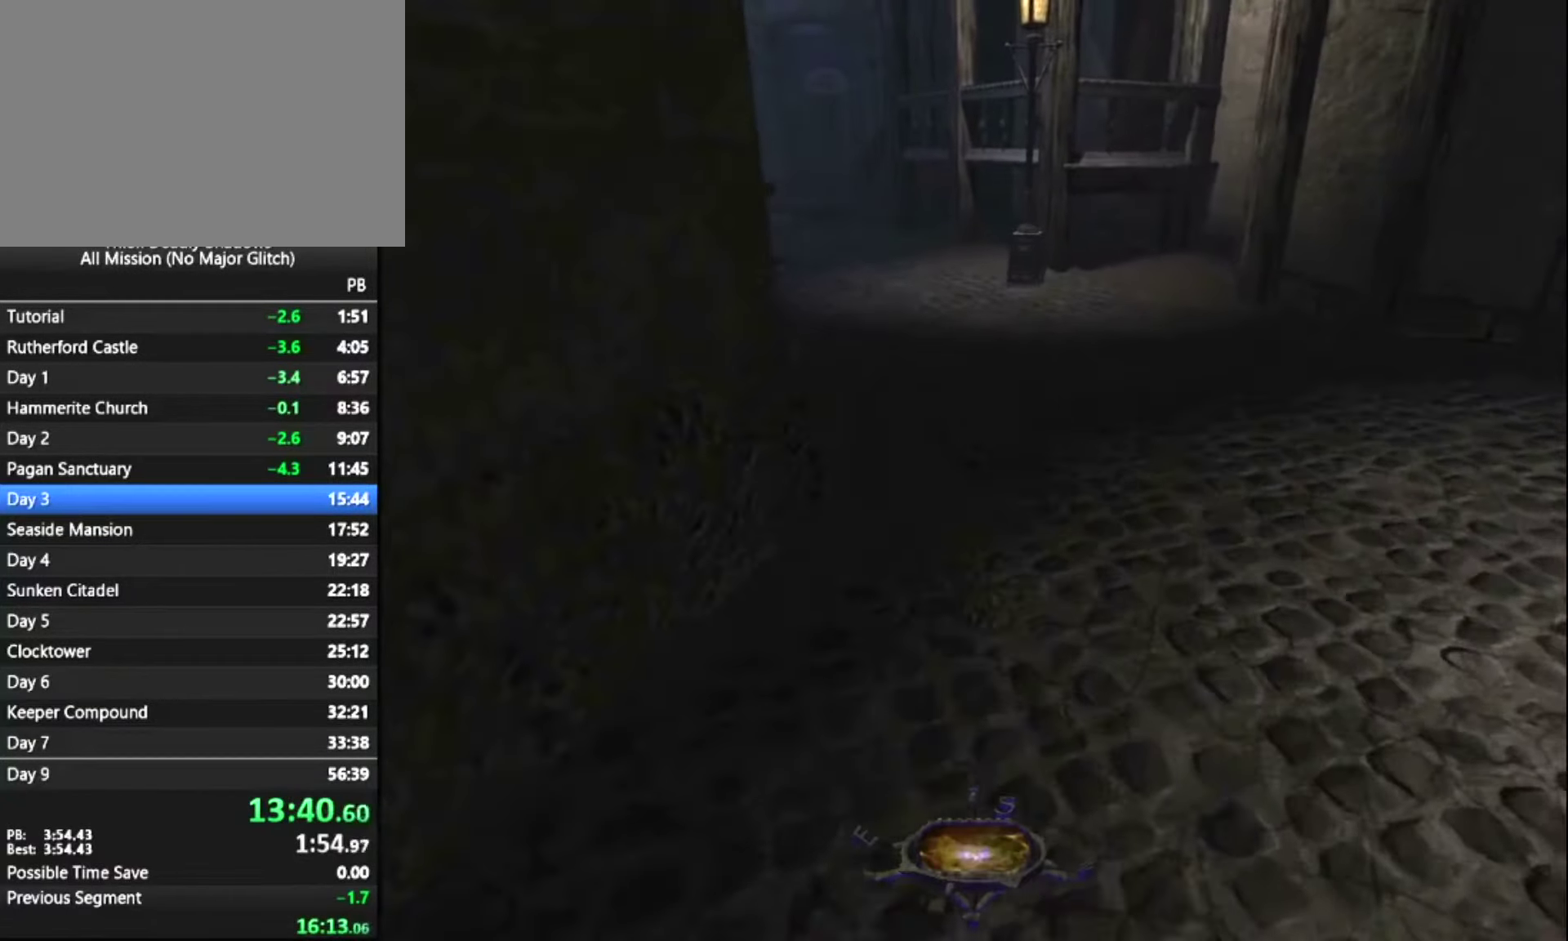
{"keys": ["z"], "mouse": [], "mouse_move": "still", "events": []}
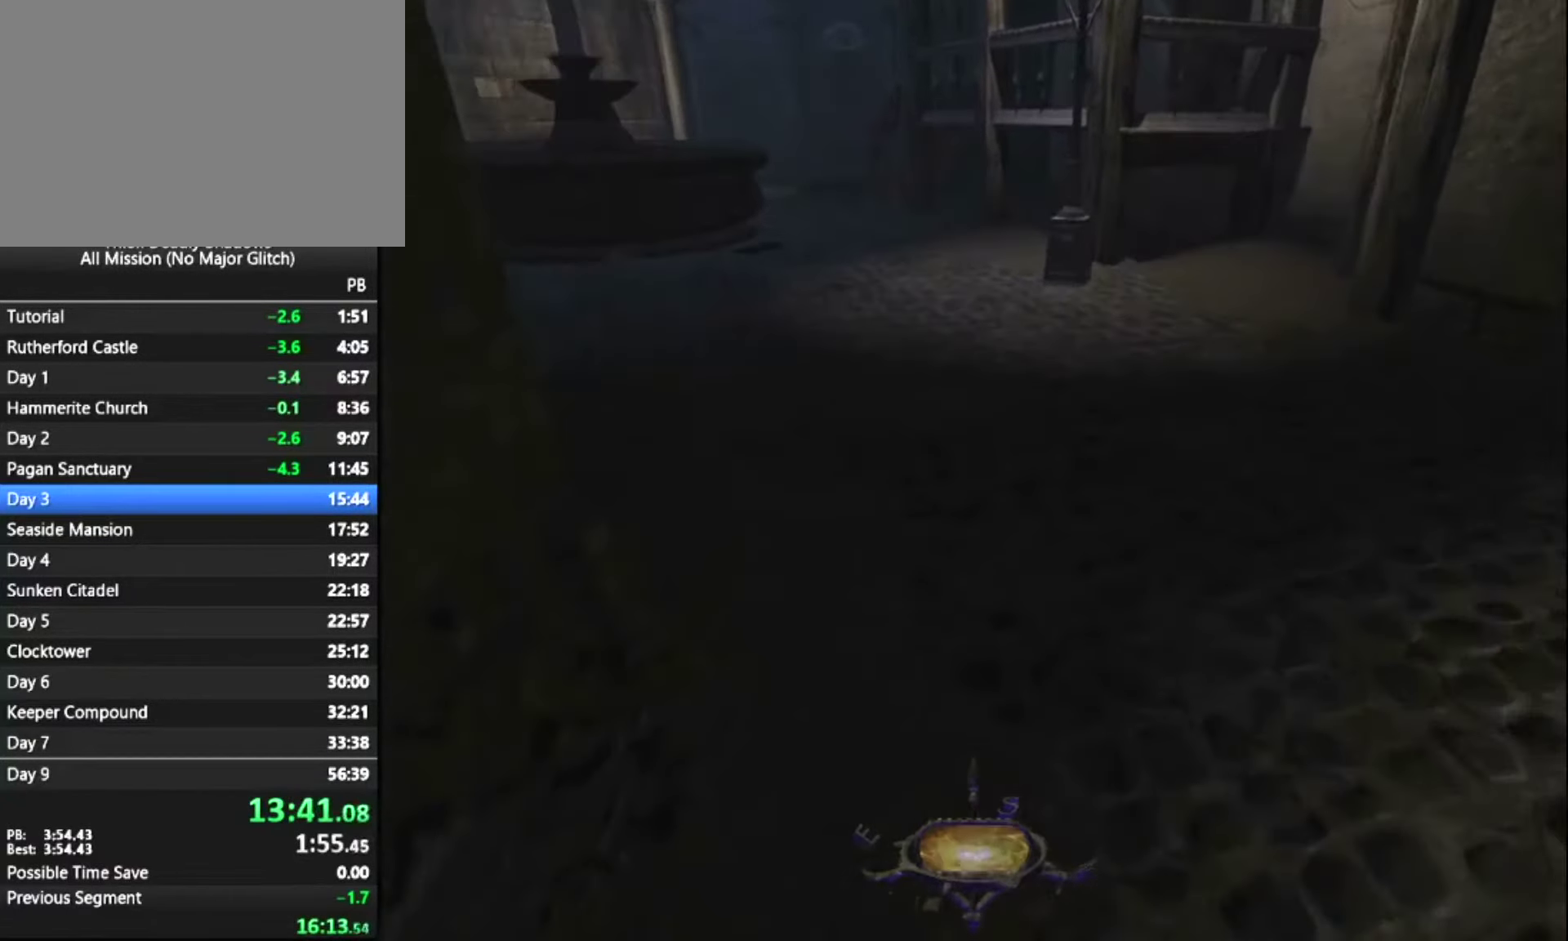
{"keys": ["z"], "mouse": [], "mouse_move": "still", "events": []}
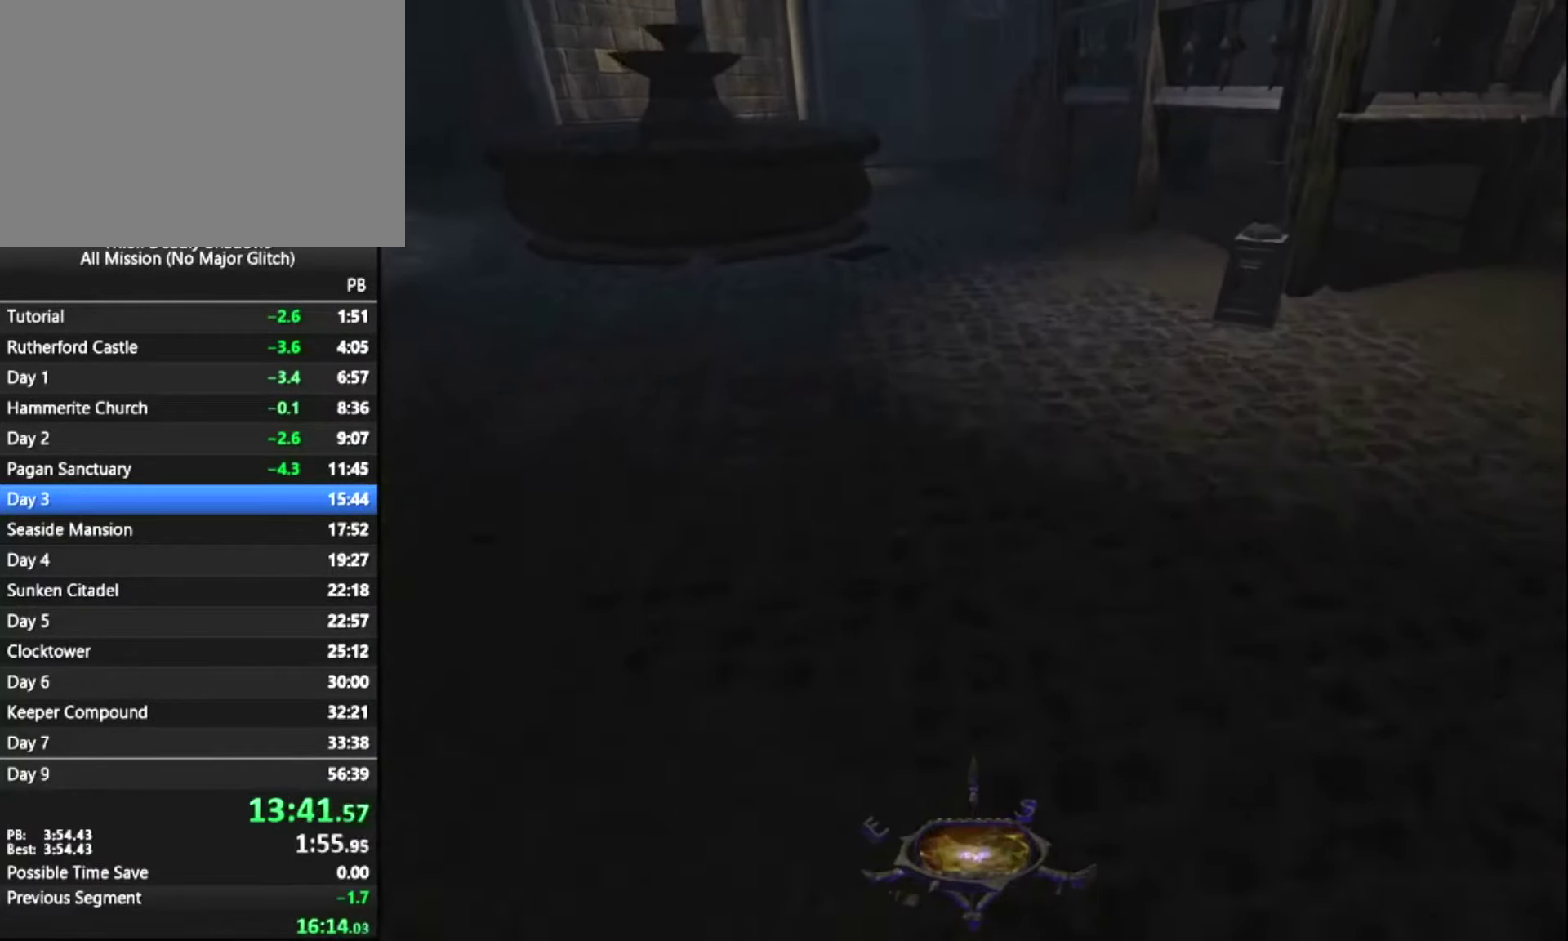
{"keys": ["z"], "mouse": [], "mouse_move": "still", "events": []}
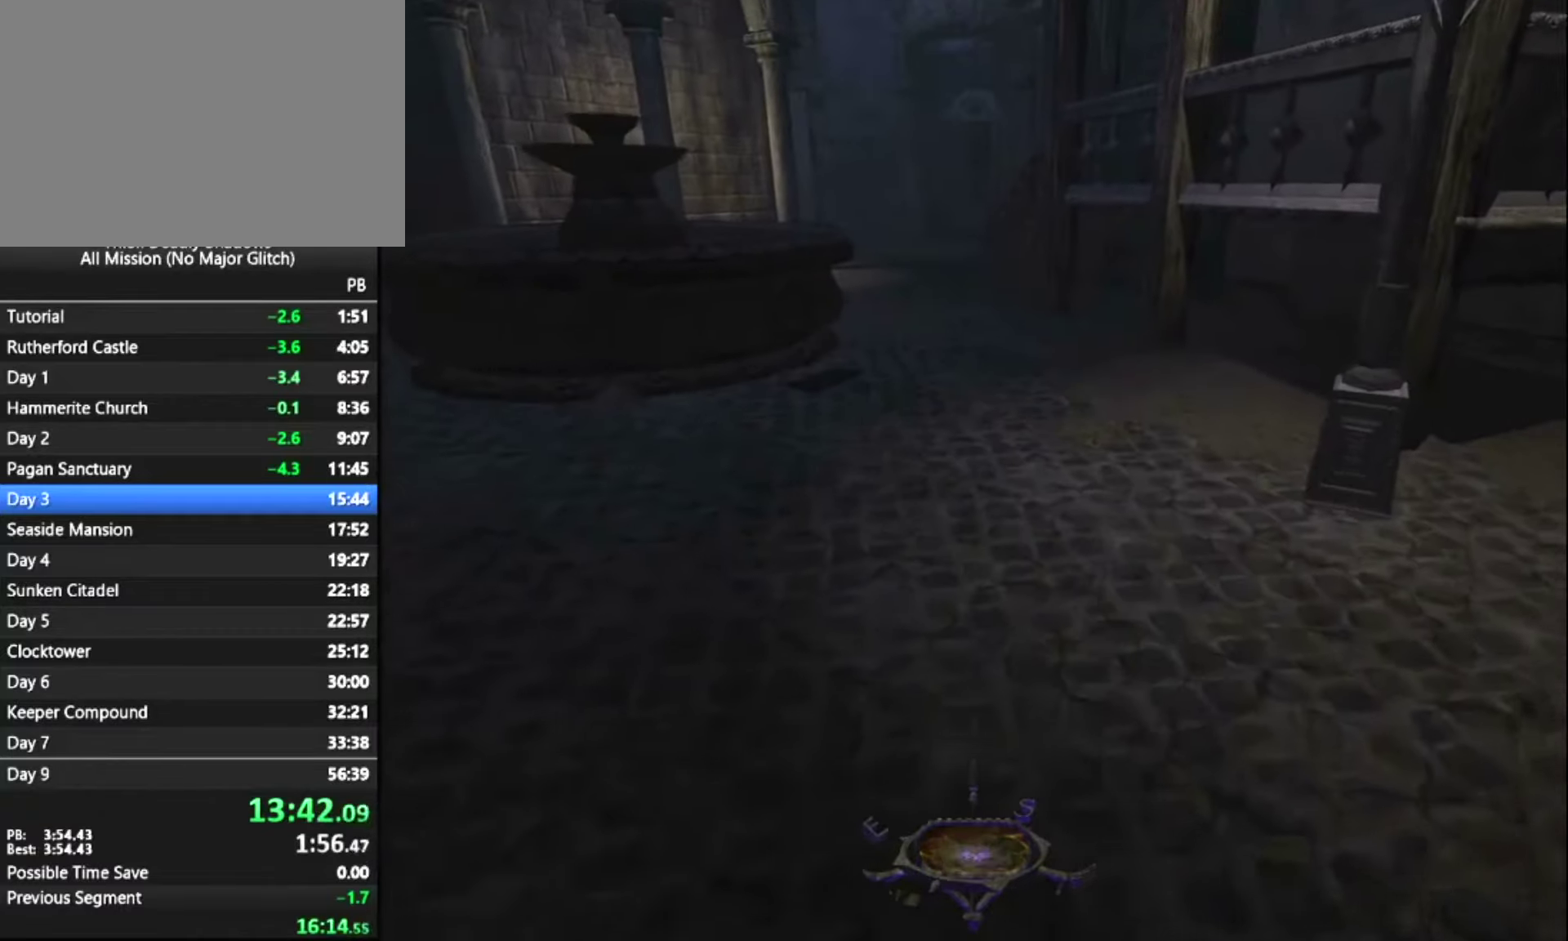
{"keys": ["z"], "mouse": [], "mouse_move": "still", "events": []}
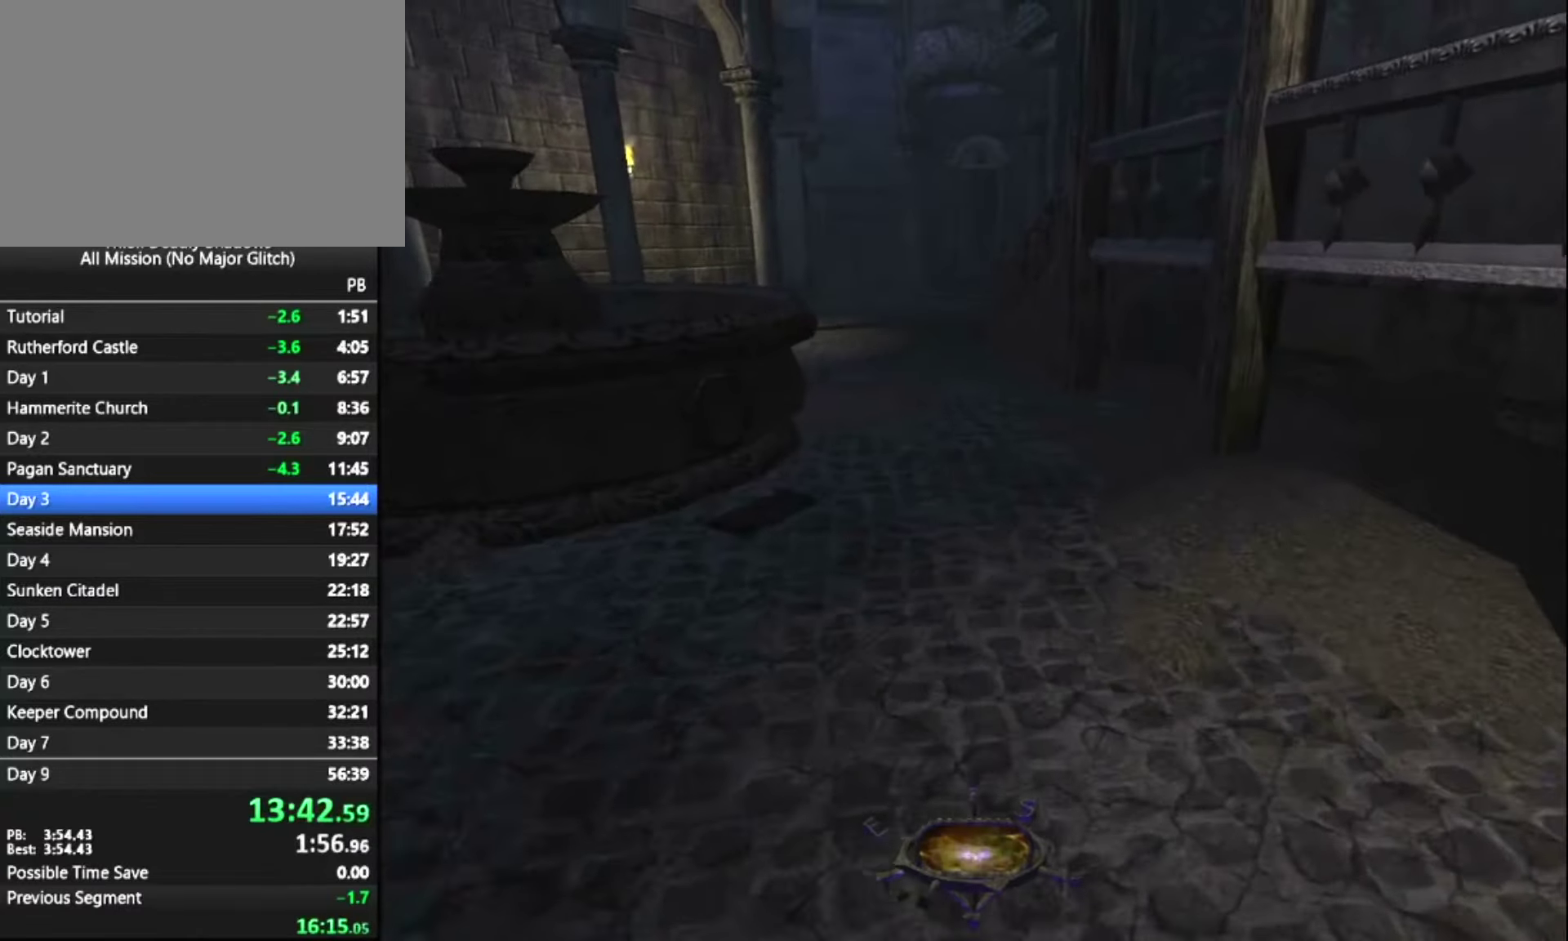
{"keys": ["z"], "mouse": [], "mouse_move": "still", "events": []}
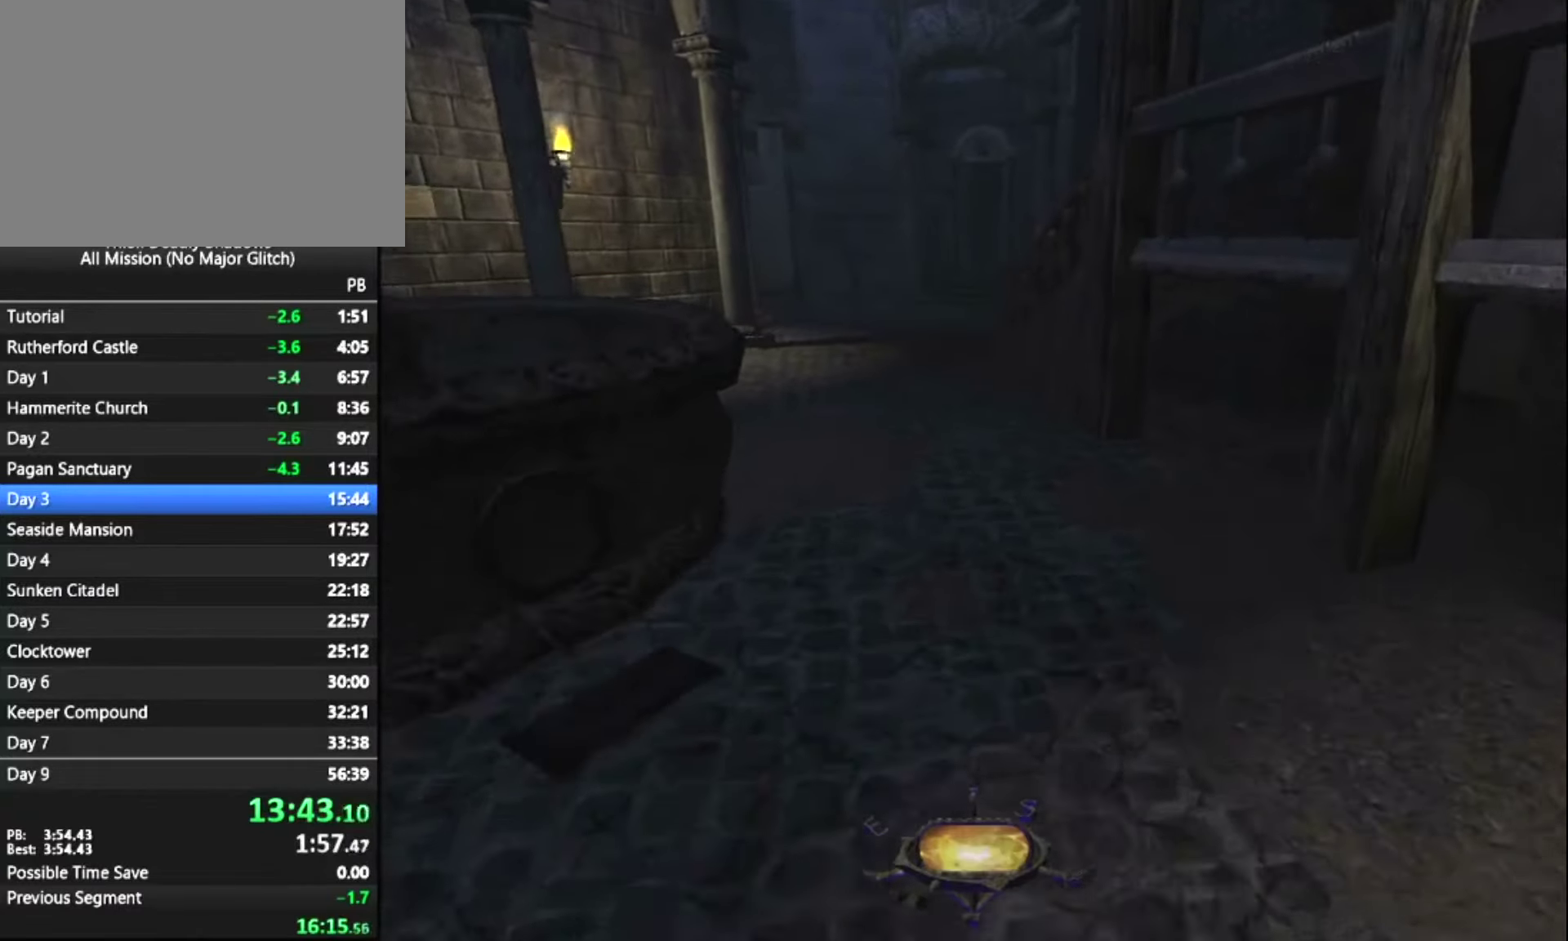
{"keys": ["z"], "mouse": [], "mouse_move": "still", "events": []}
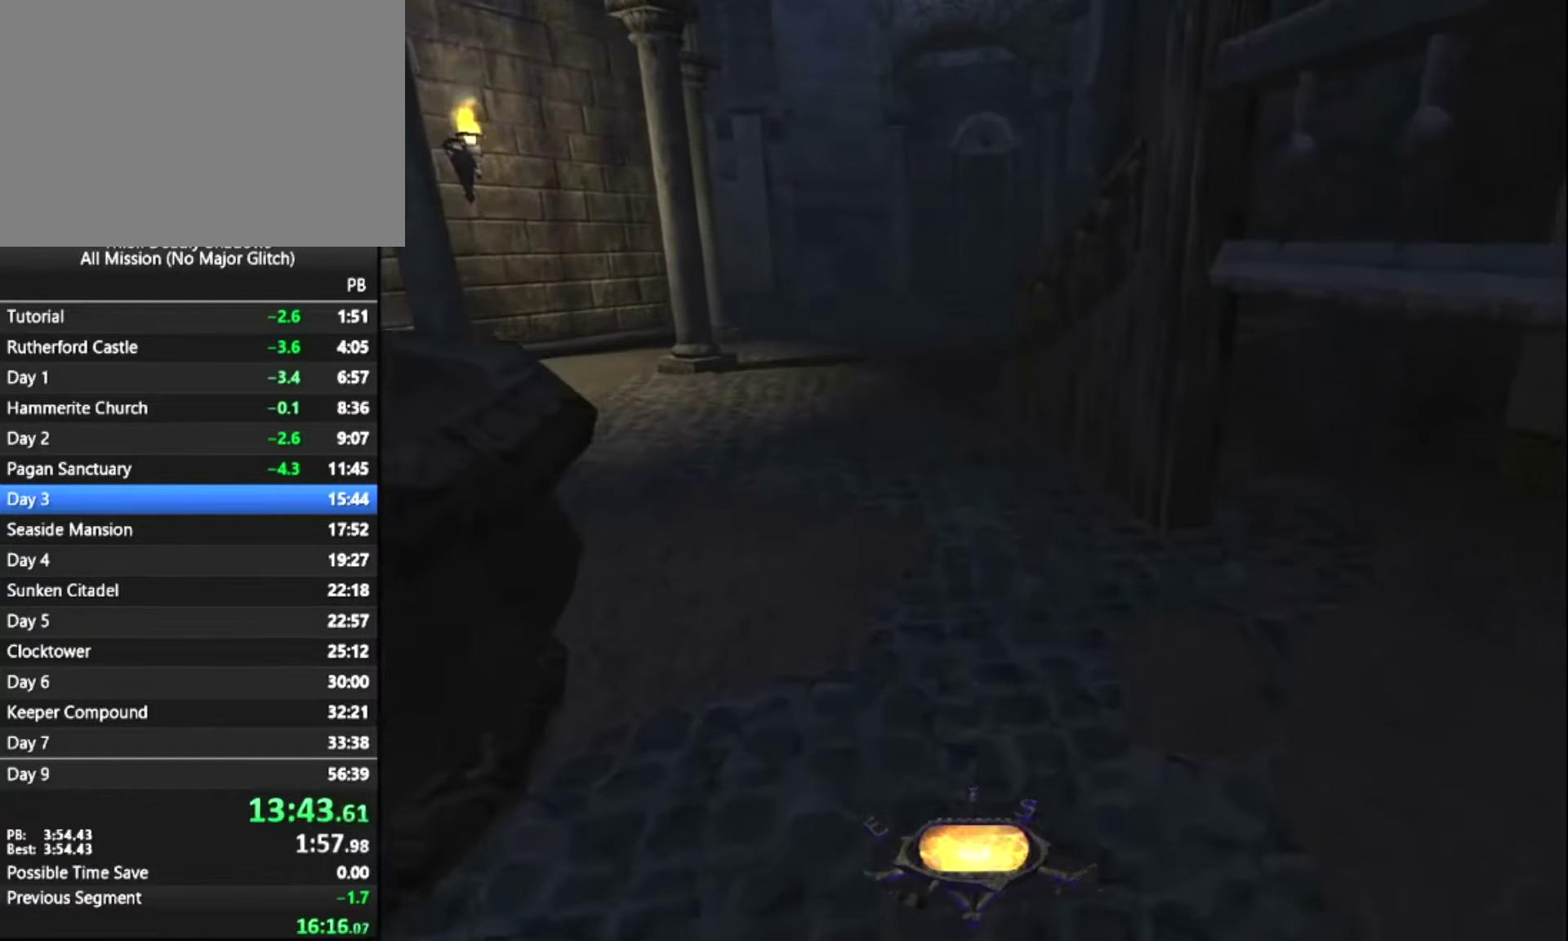
{"keys": ["z"], "mouse": [], "mouse_move": "still", "events": []}
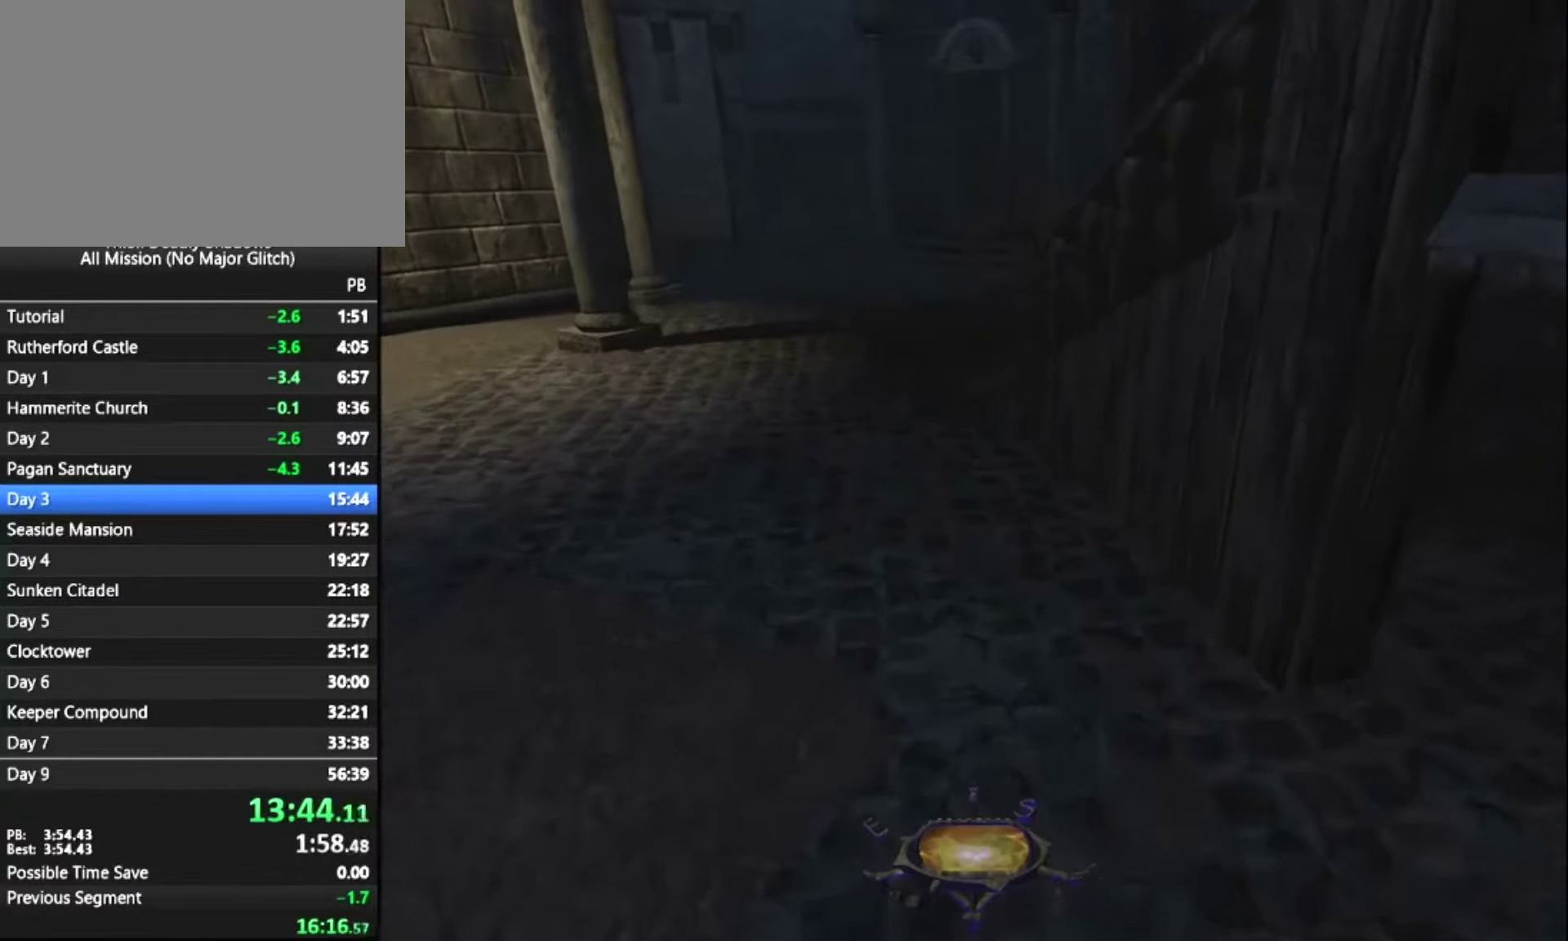
{"keys": ["z"], "mouse": [], "mouse_move": "still", "events": []}
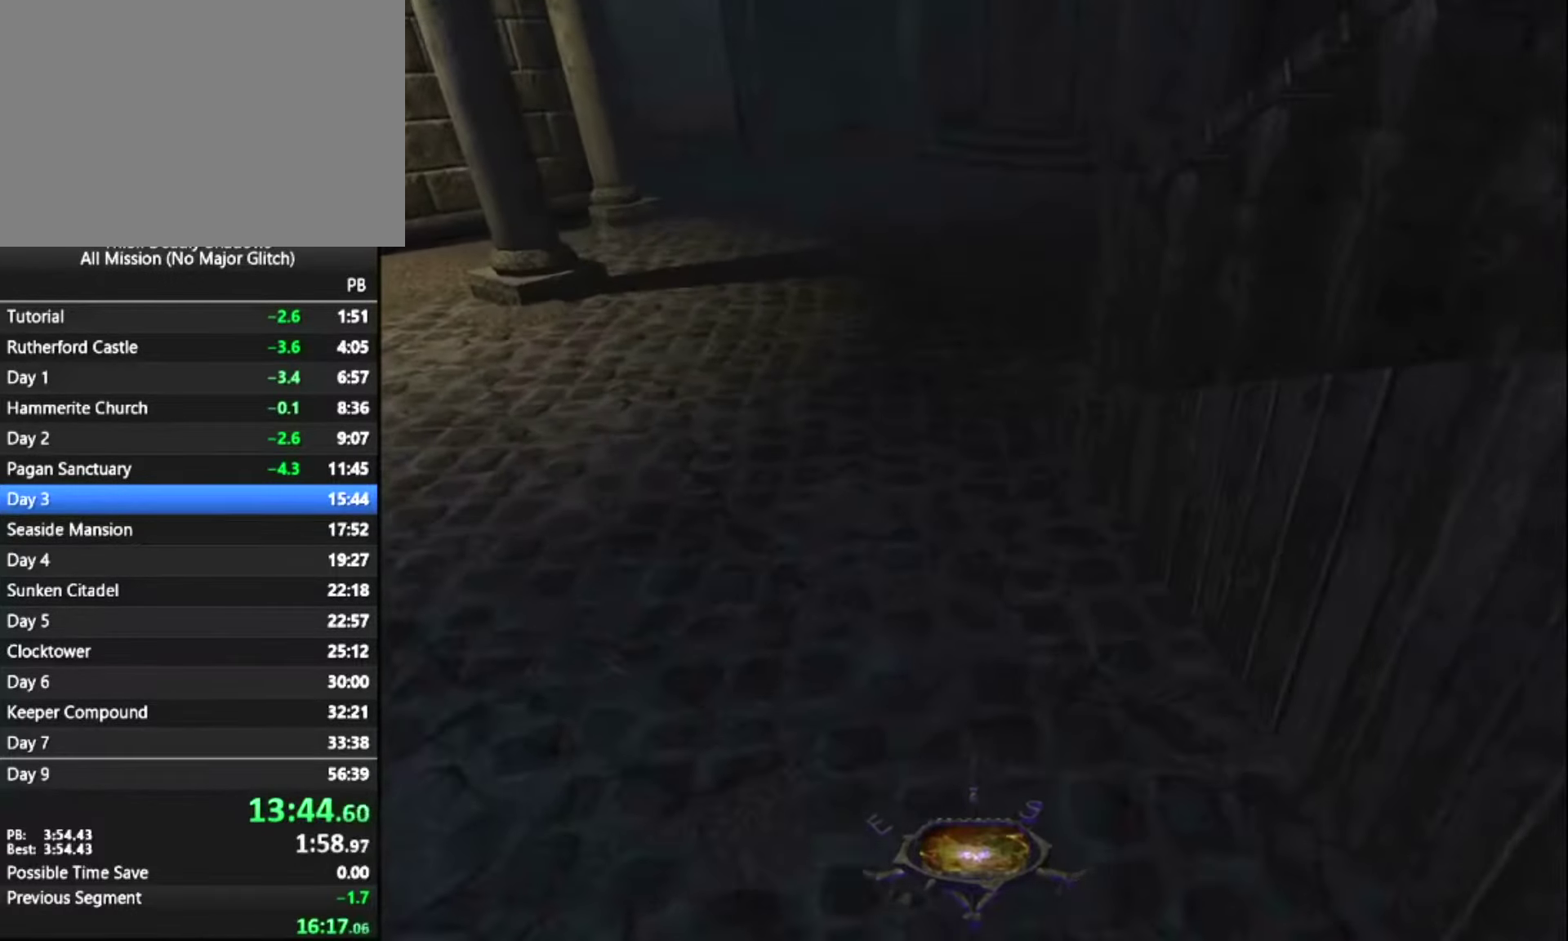
{"keys": ["z"], "mouse": [], "mouse_move": "still", "events": []}
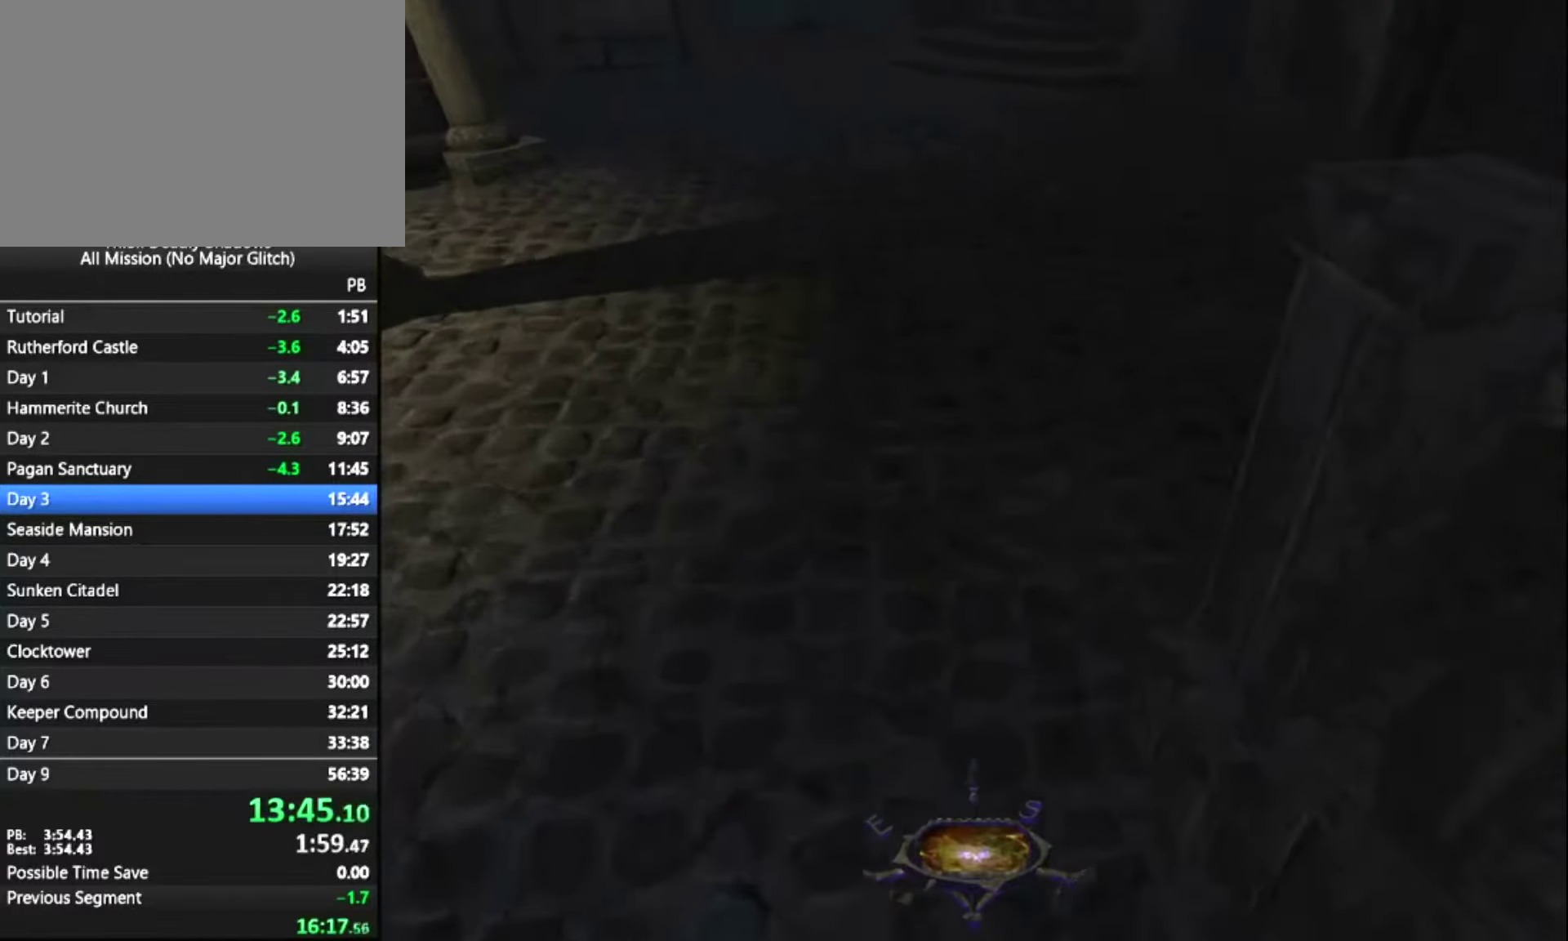
{"keys": ["z"], "mouse": [], "mouse_move": "still", "events": []}
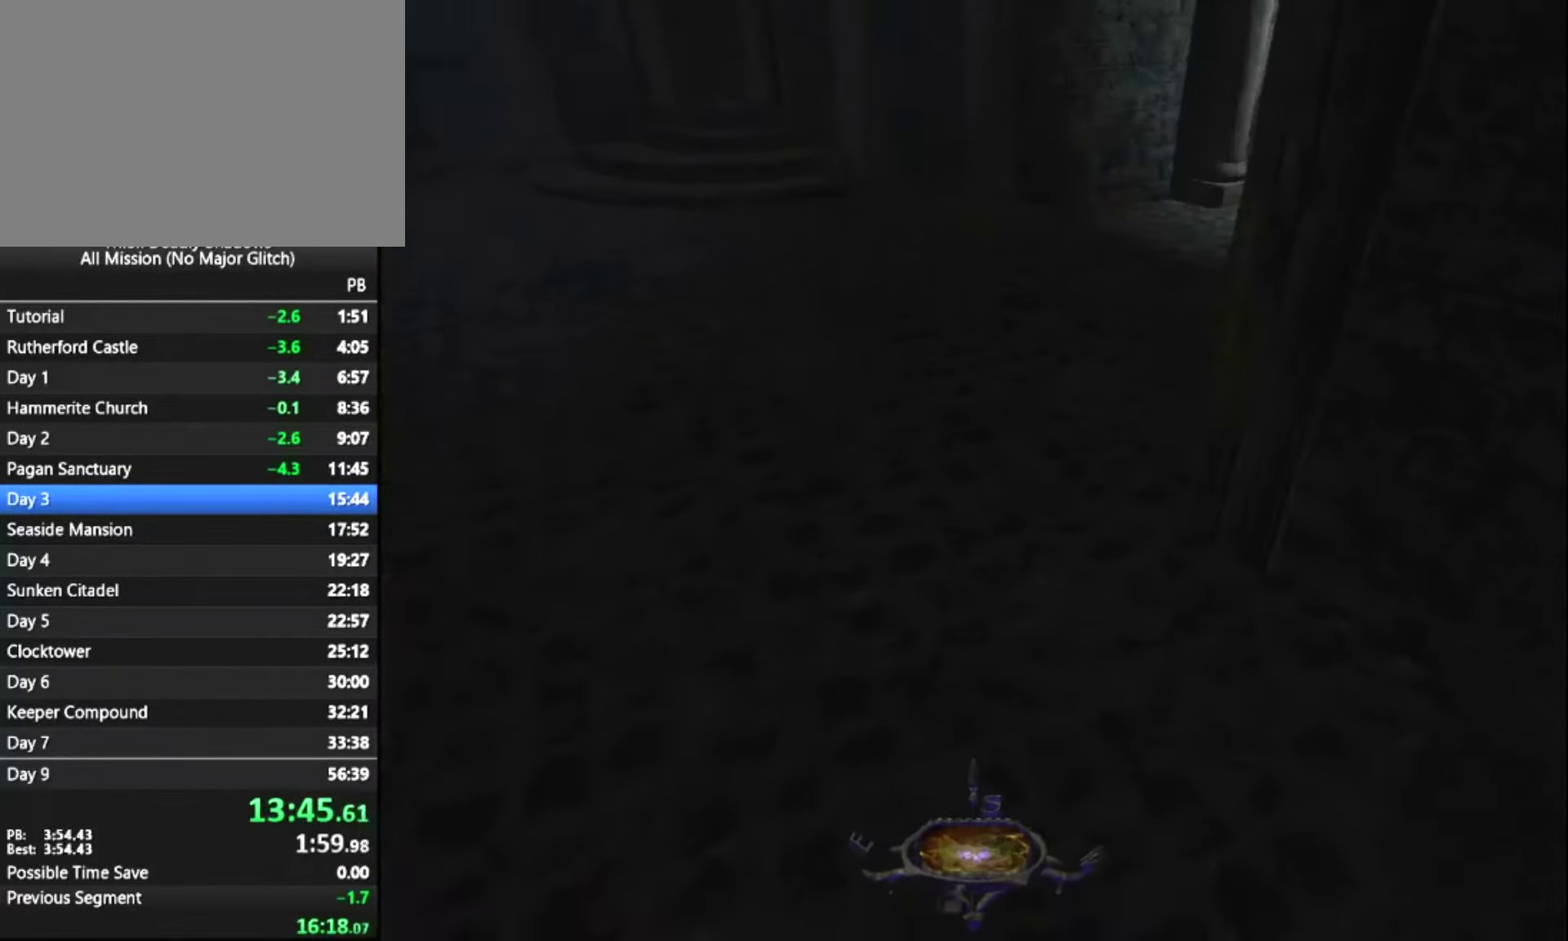
{"keys": ["z"], "mouse": [], "mouse_move": "still", "events": []}
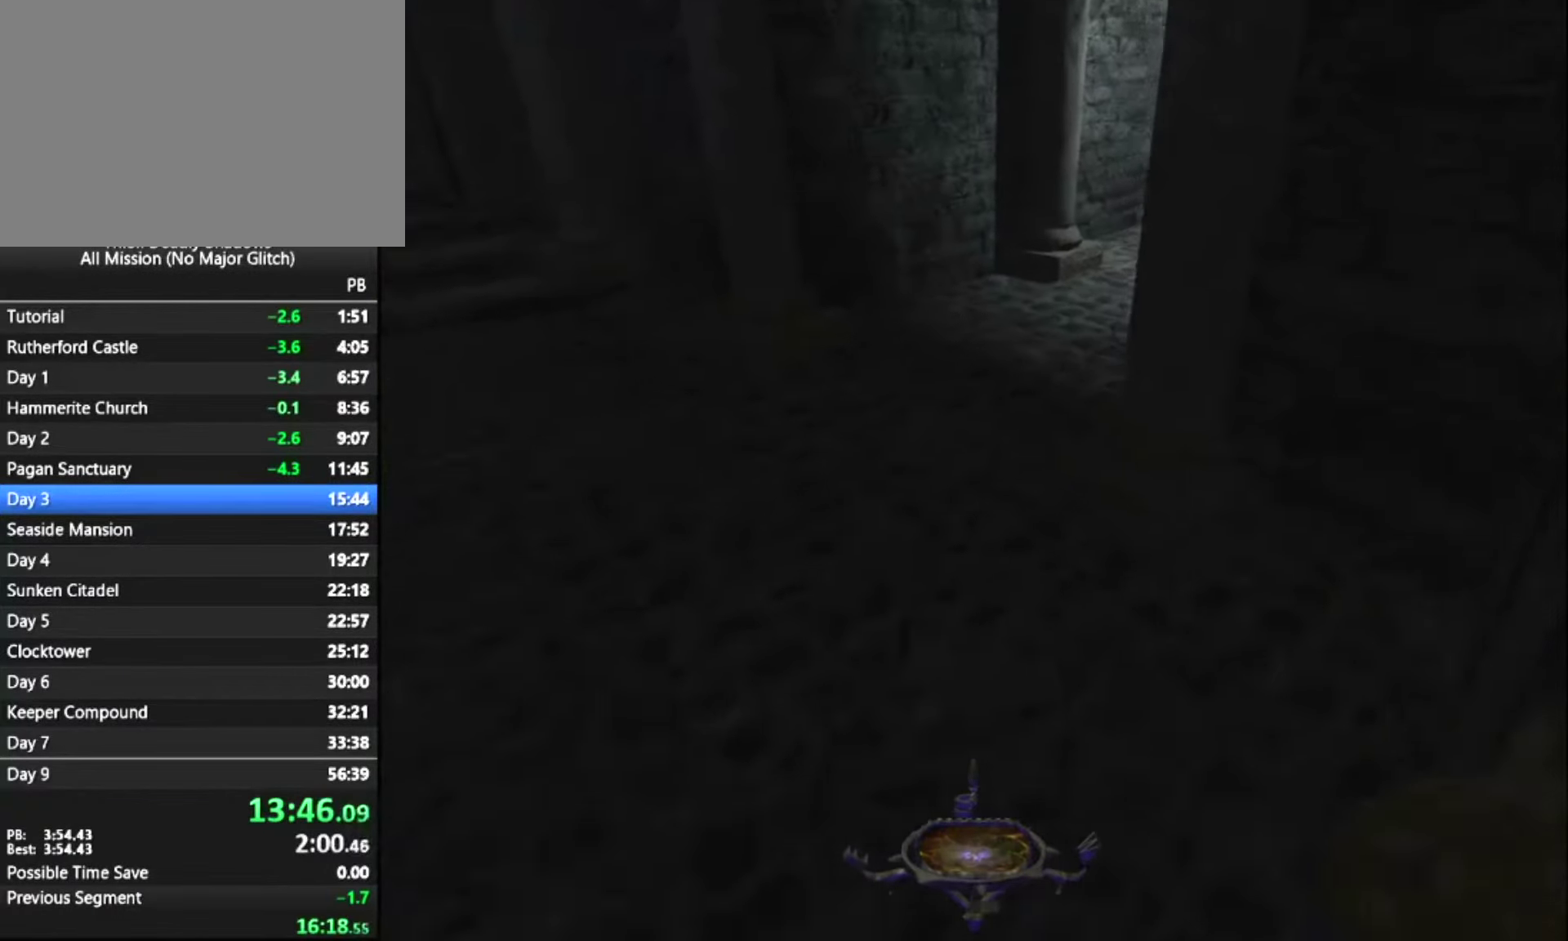
{"keys": ["z"], "mouse": [], "mouse_move": "still", "events": []}
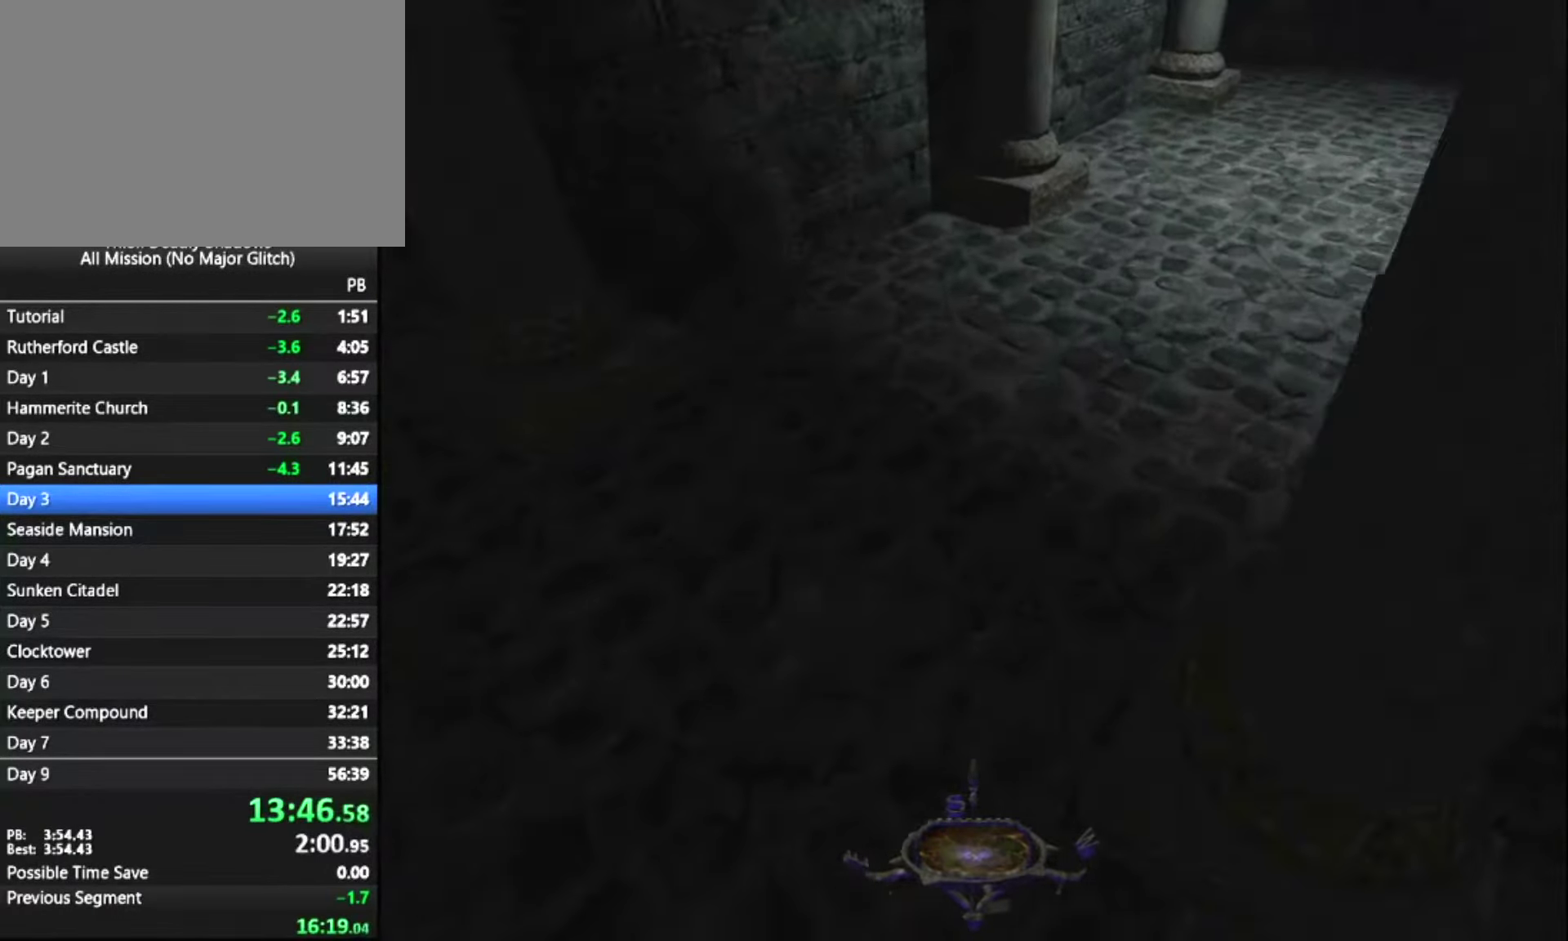
{"keys": ["z"], "mouse": [], "mouse_move": "still", "events": []}
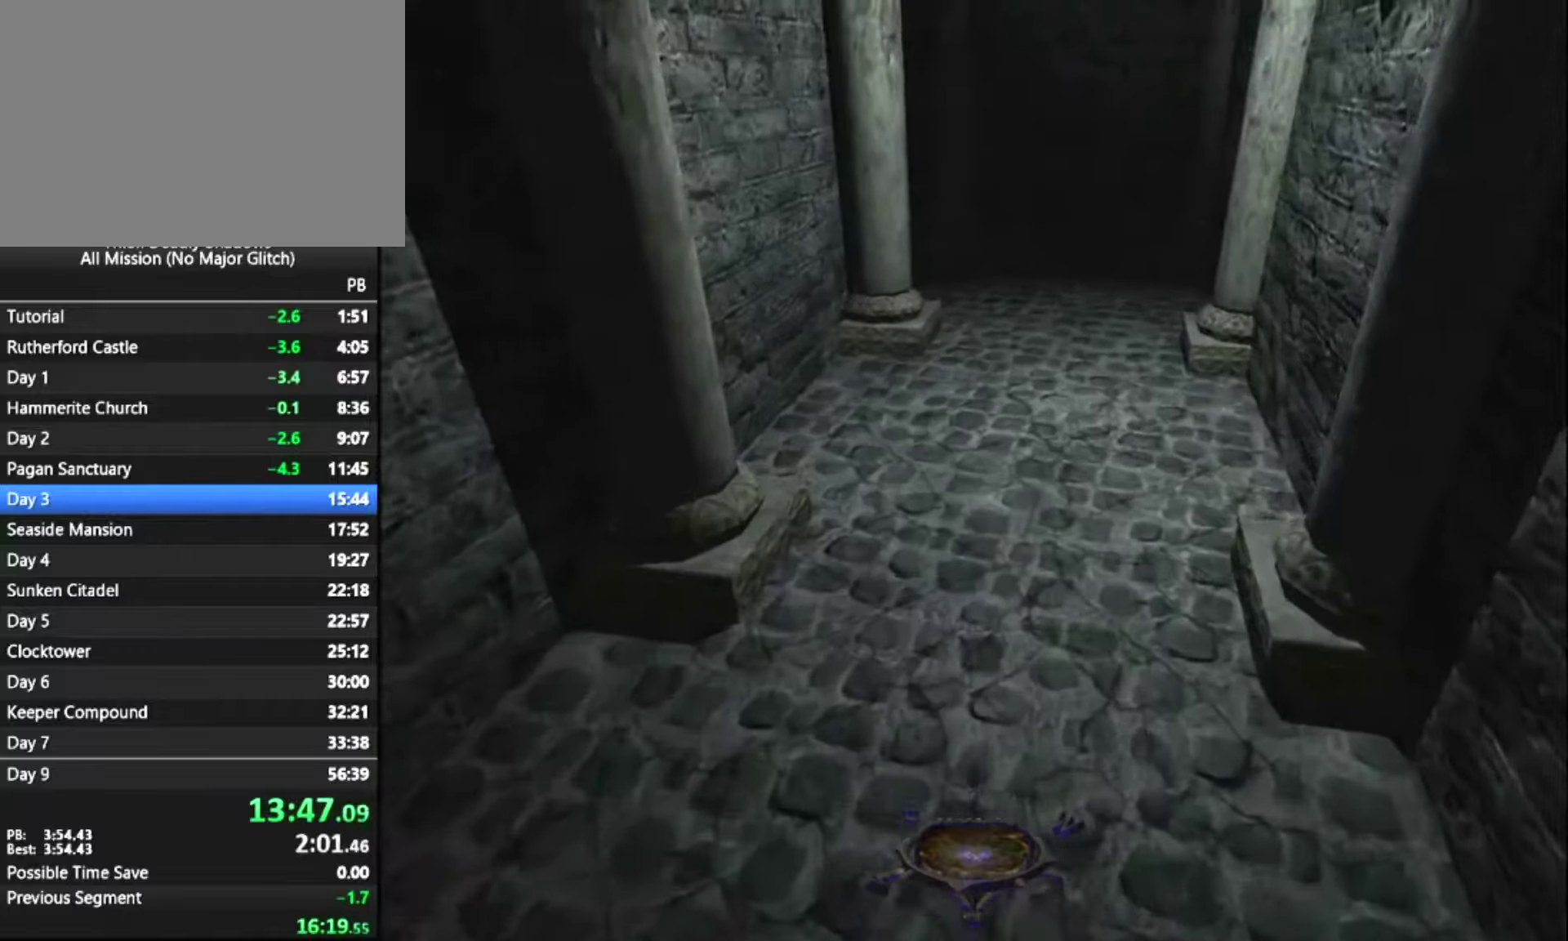
{"keys": ["z"], "mouse": [], "mouse_move": "still", "events": []}